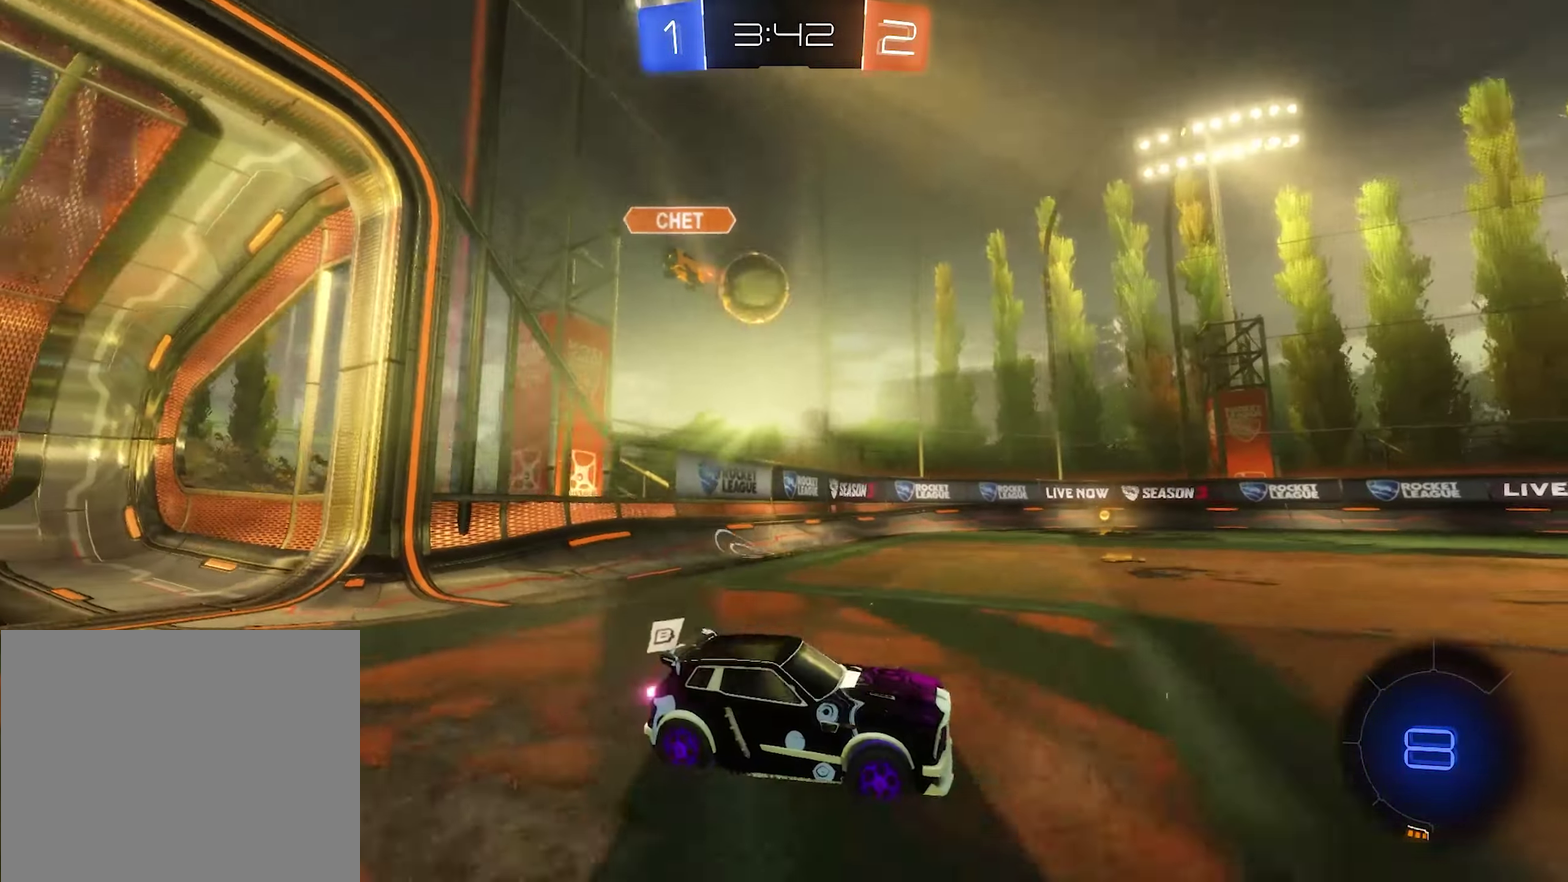
Gameplay with a controller (Xbox layout); each line is a JSON object with the inputs held at the frame after it. "events" lists button and stick changes between this image and that frame as [ms after this image, input, new state], when the widget could be followed in between.
{"buttons": ["R2"], "left_stick": "up-left", "right_stick": "center", "events": [[283, "left_stick", "center"], [350, "left_stick", "up-left"]]}
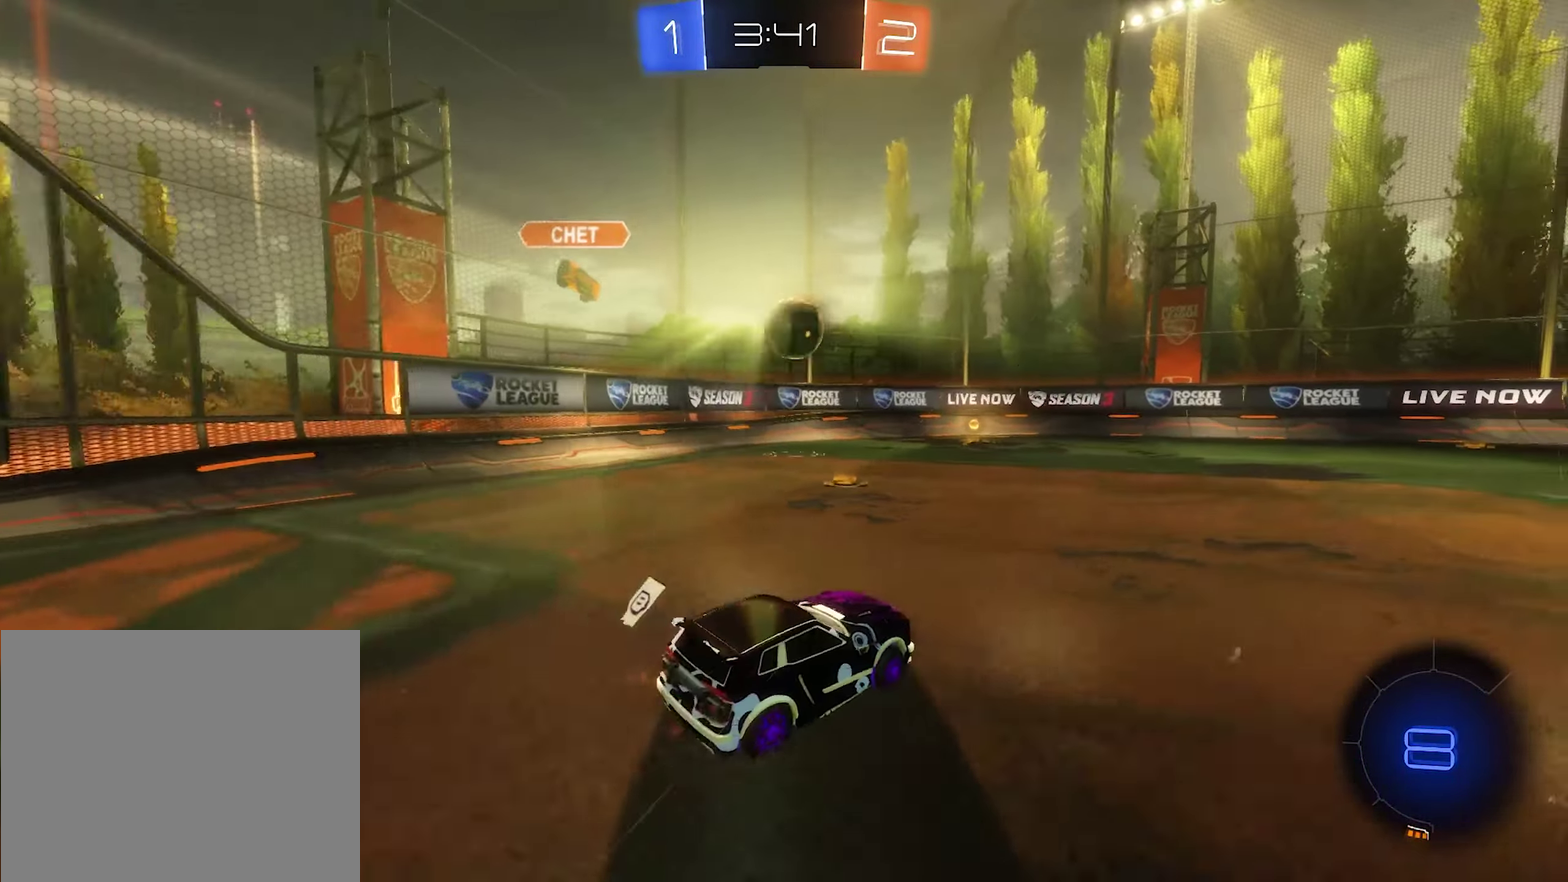
{"buttons": ["B", "R2"], "left_stick": "right", "right_stick": "center", "events": [[150, "L1", "down"], [183, "Y", "down"], [216, "L1", "up"], [283, "Y", "up"], [316, "B", "down"], [383, "left_stick", "right"]]}
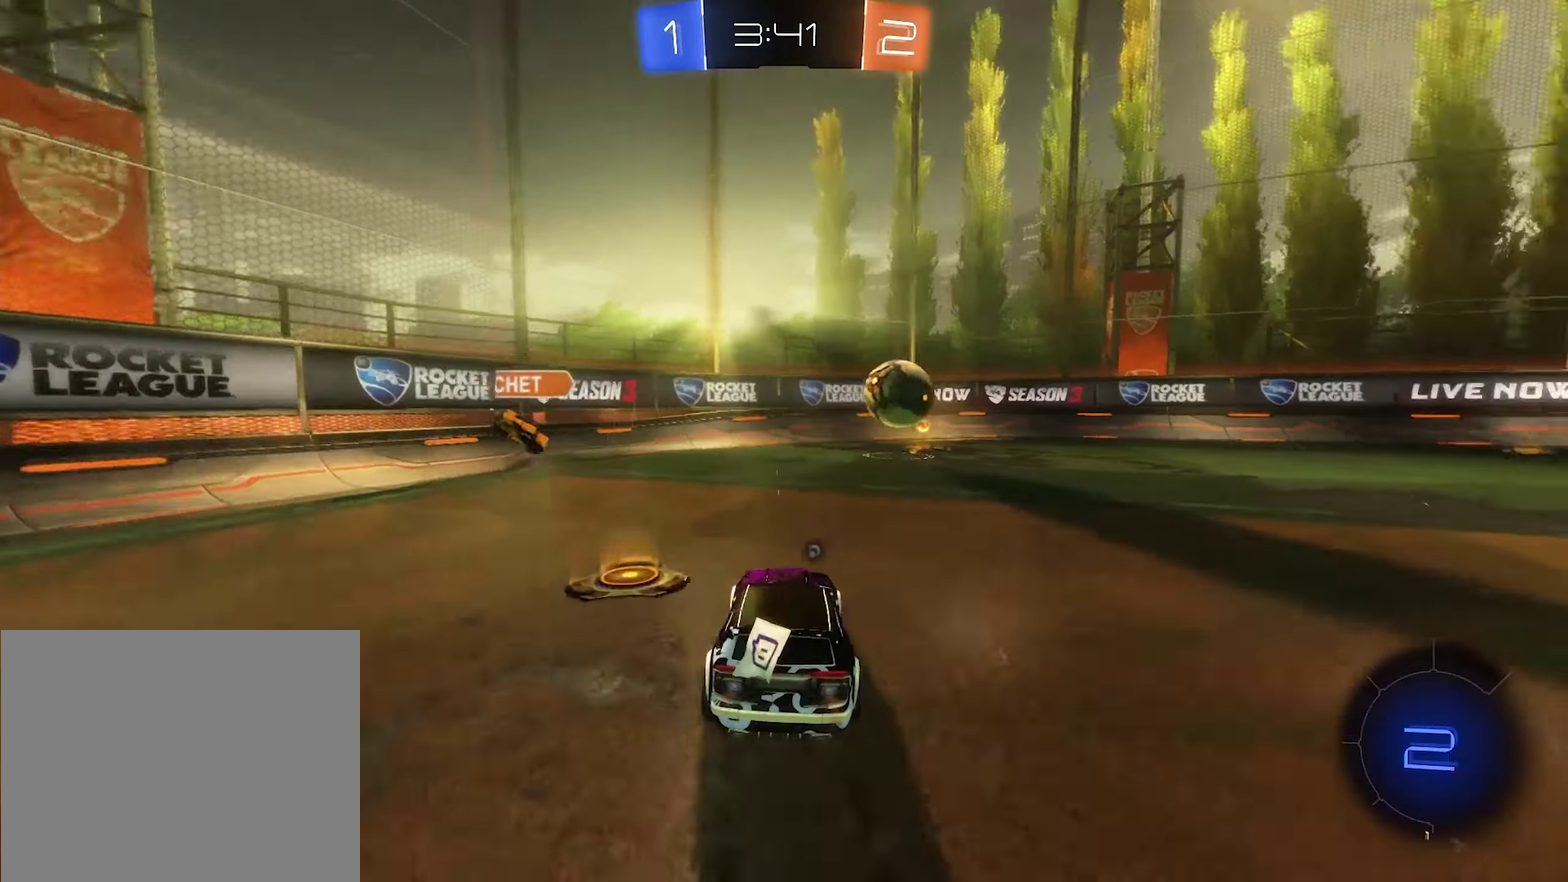
{"buttons": ["B", "R2"], "left_stick": "center", "right_stick": "center", "events": [[116, "left_stick", "center"]]}
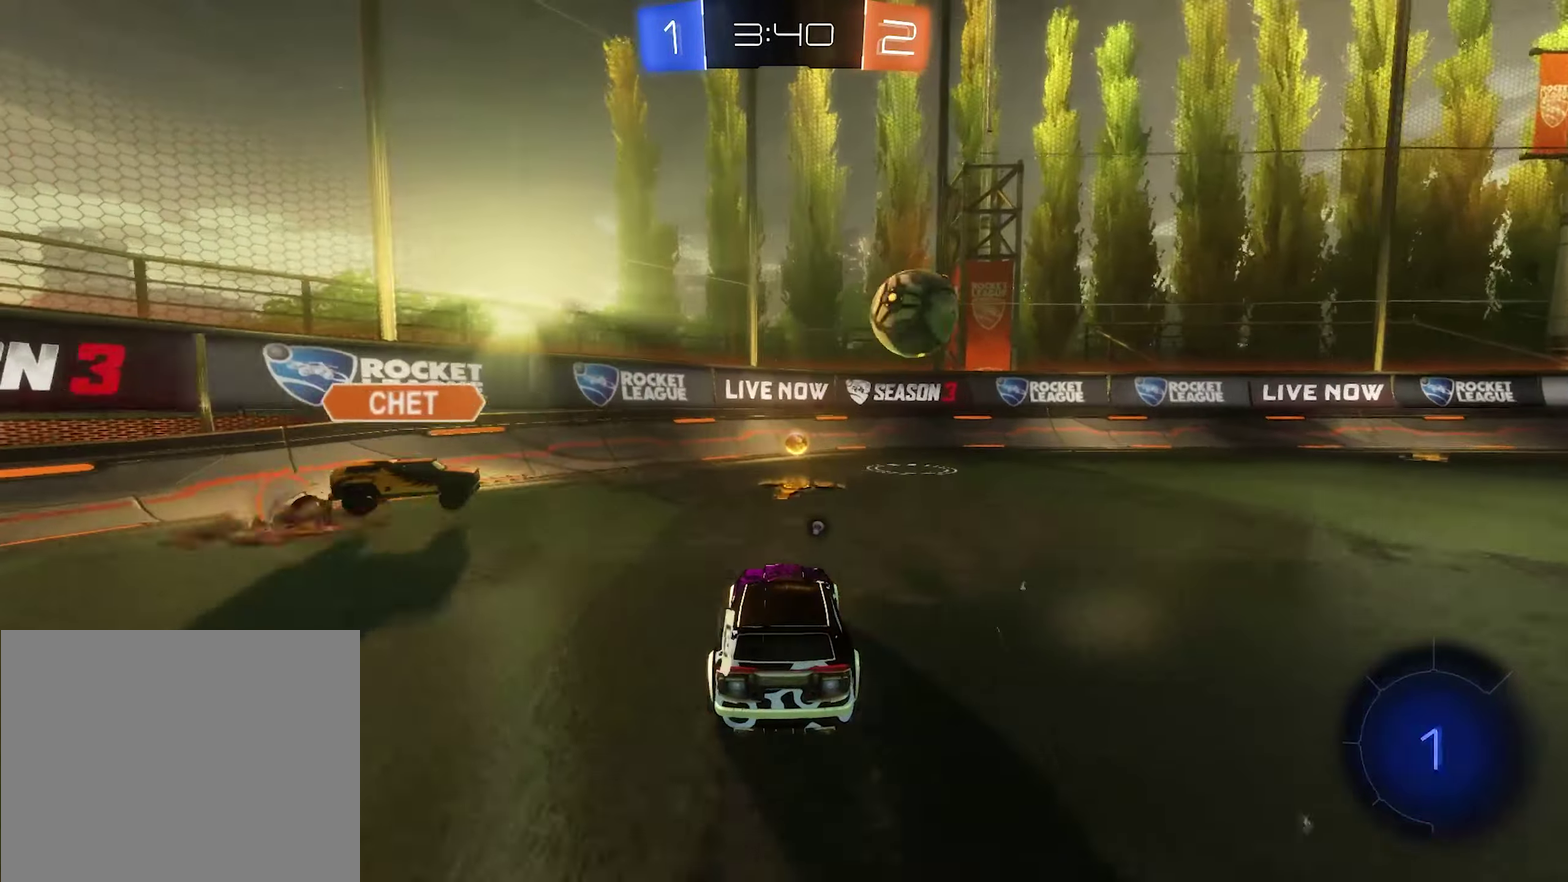
{"buttons": ["B", "R2"], "left_stick": "right", "right_stick": "center", "events": [[16, "left_stick", "right"]]}
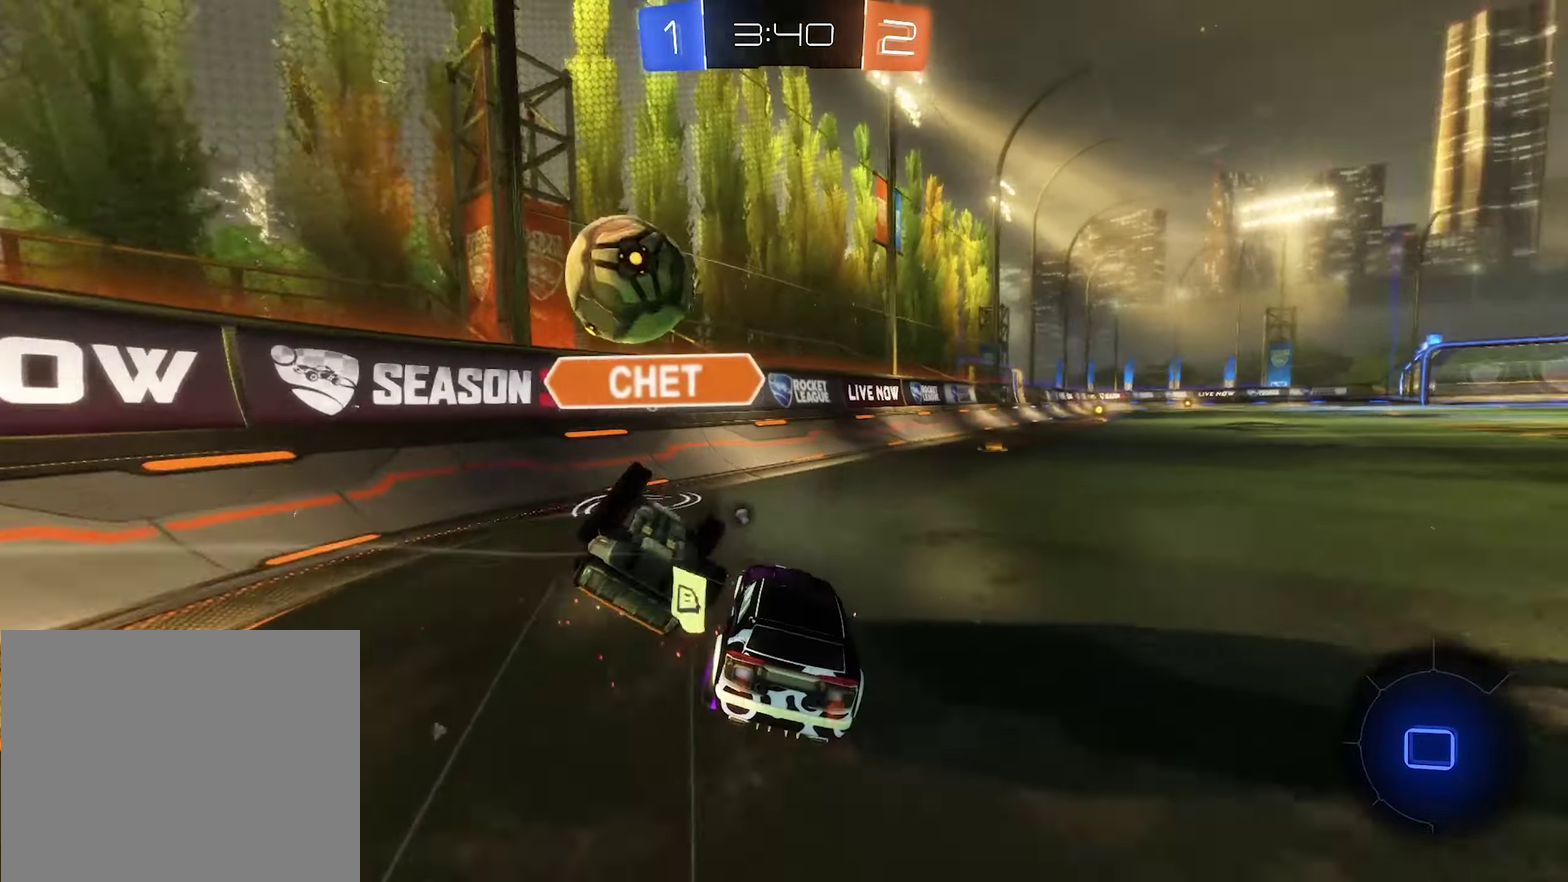
{"buttons": ["R2"], "left_stick": "right", "right_stick": "center", "events": [[50, "left_stick", "center"], [117, "B", "up"], [250, "left_stick", "right"]]}
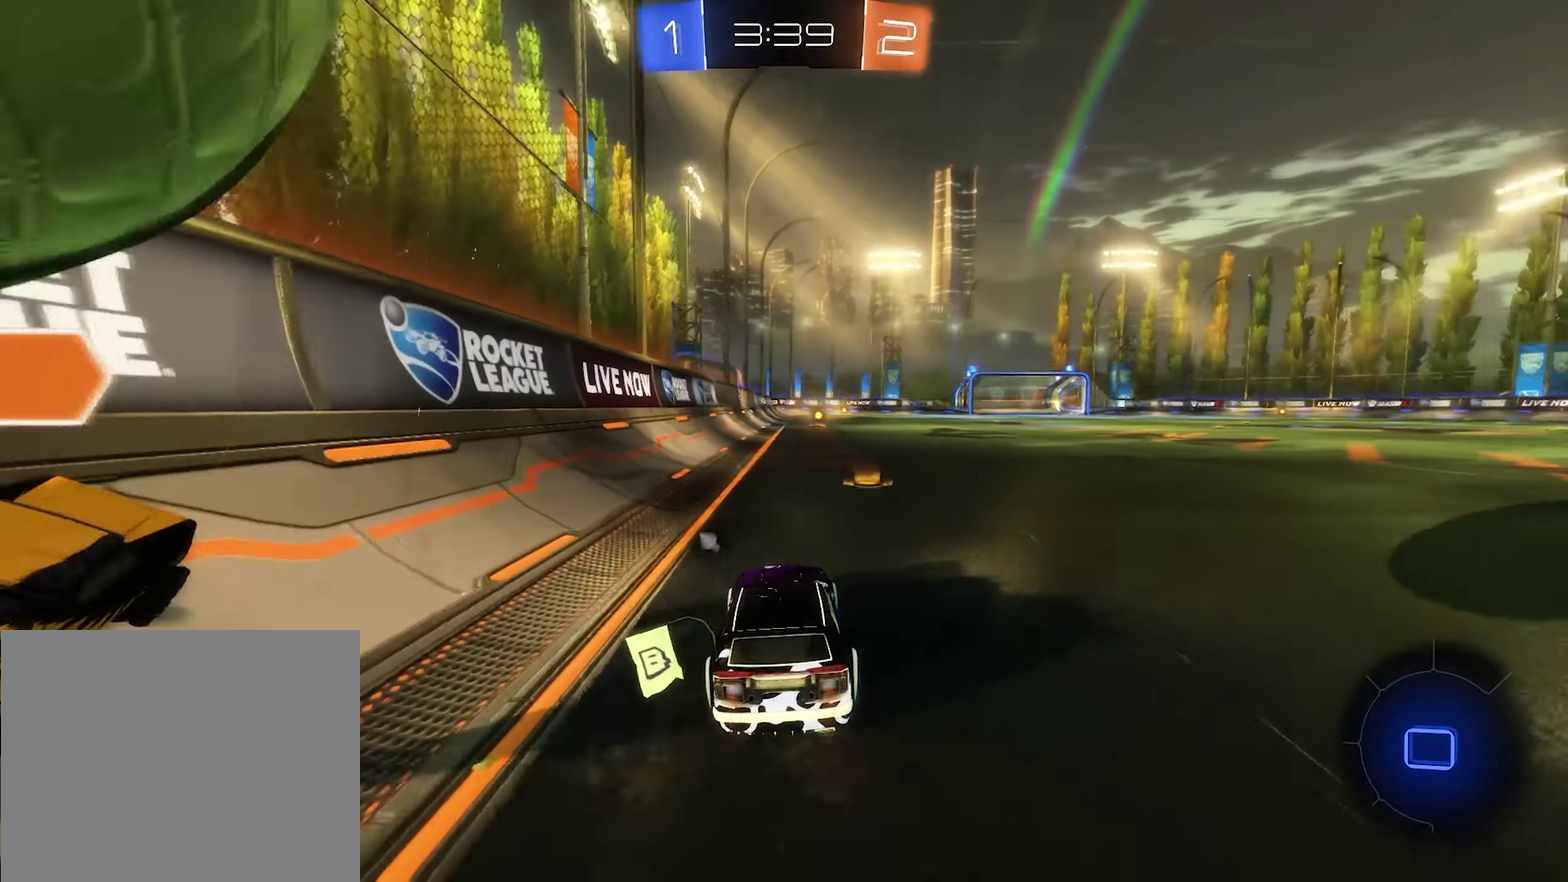
{"buttons": ["B", "R2"], "left_stick": "center", "right_stick": "center", "events": [[83, "left_stick", "center"], [183, "left_stick", "right"], [283, "left_stick", "left"], [317, "B", "down"], [450, "left_stick", "center"]]}
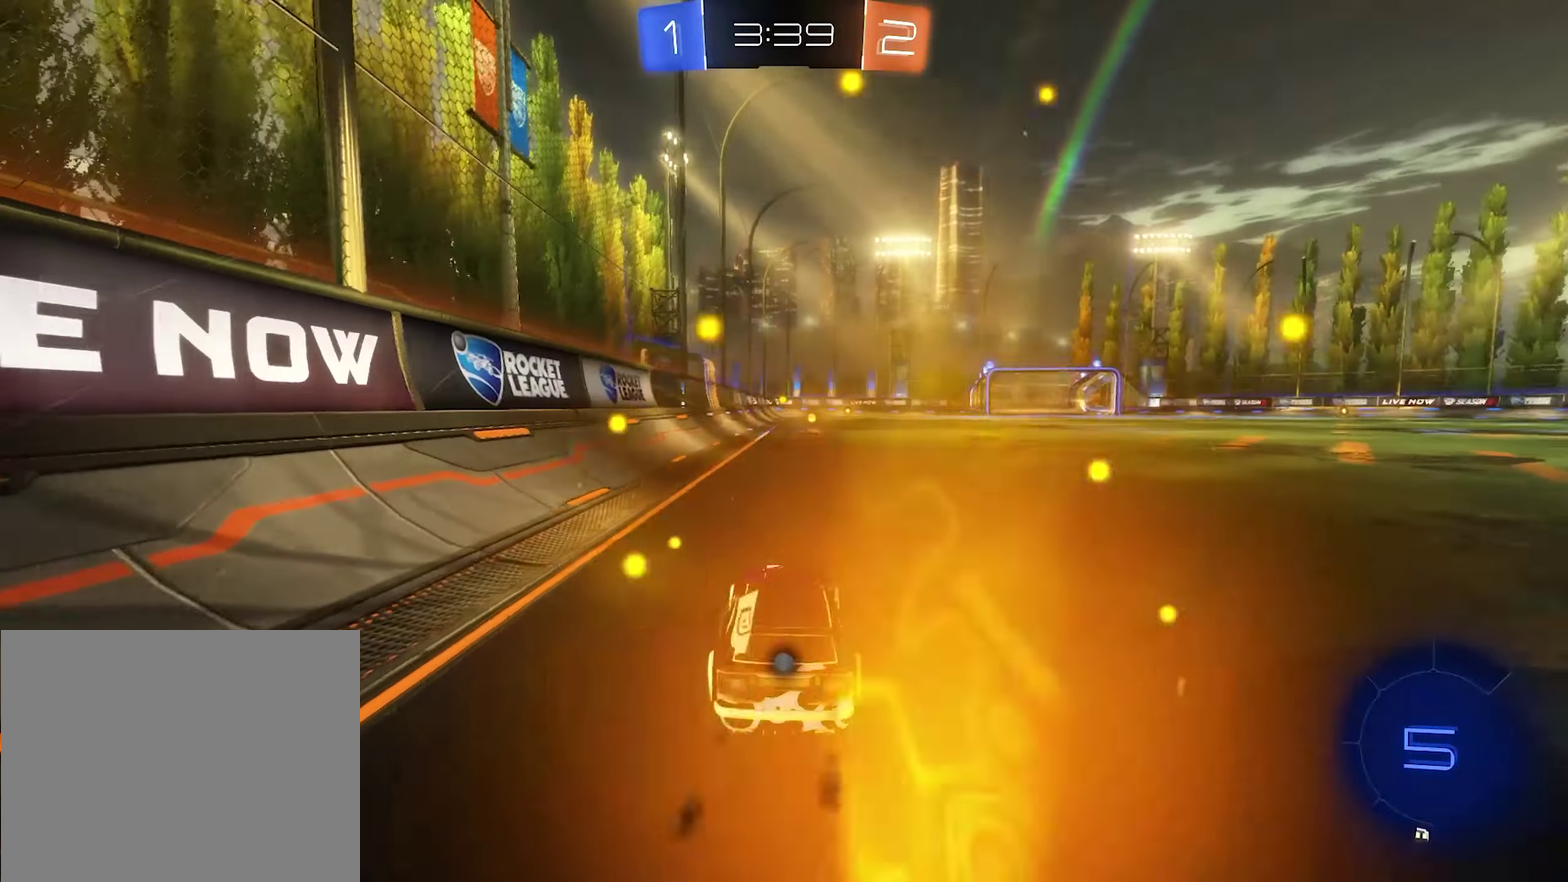
{"buttons": ["B", "R2"], "left_stick": "center", "right_stick": "center", "events": [[350, "Y", "down"], [450, "Y", "up"]]}
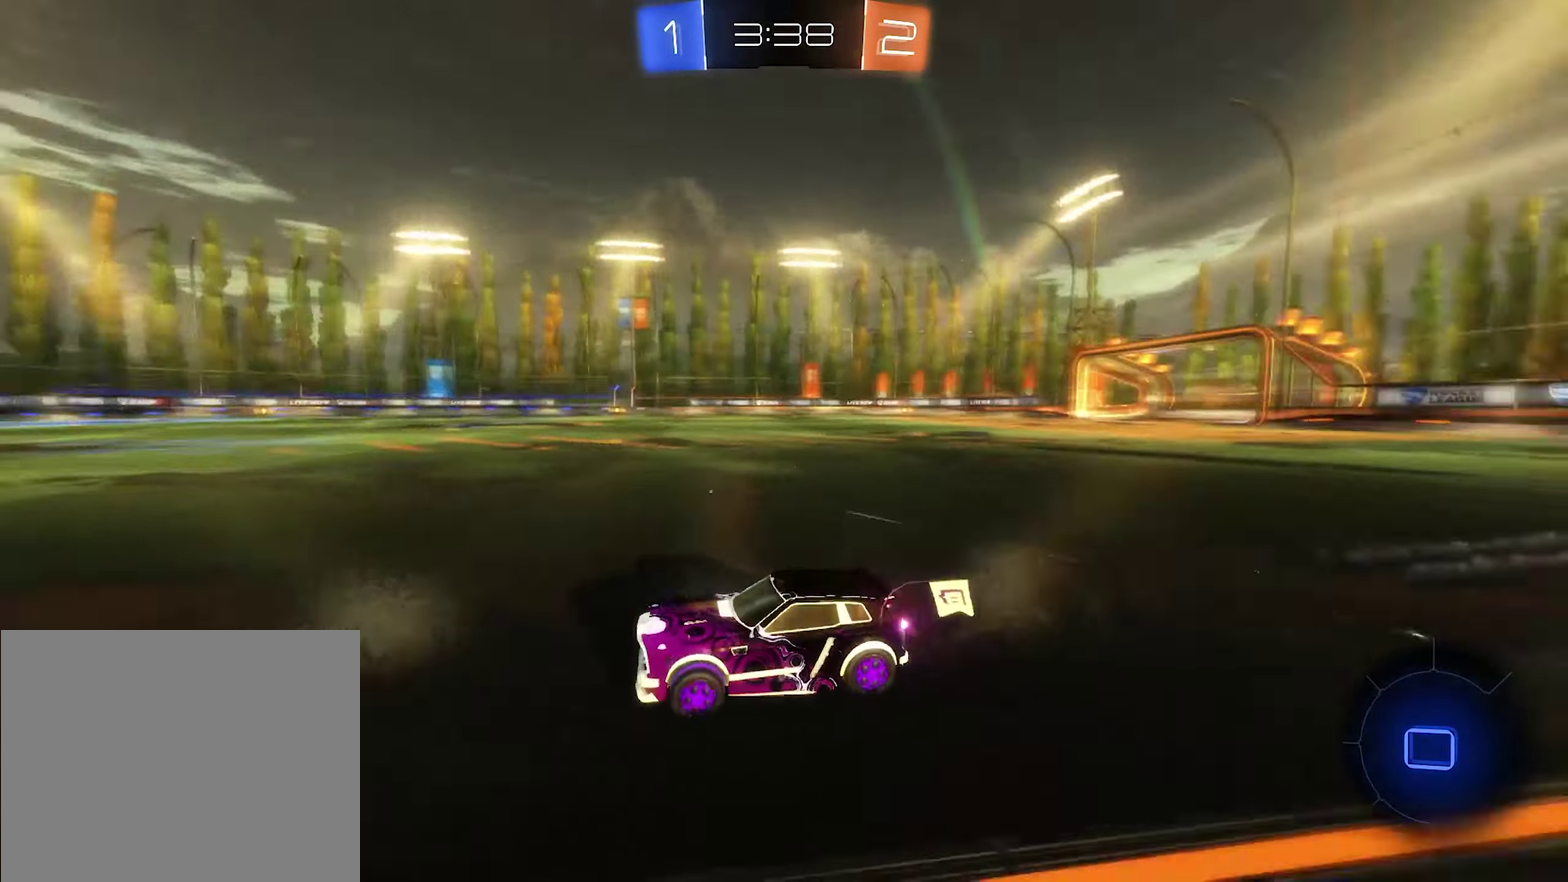
{"buttons": ["R2"], "left_stick": "center", "right_stick": "center", "events": [[117, "B", "up"], [183, "left_stick", "right"], [350, "left_stick", "center"]]}
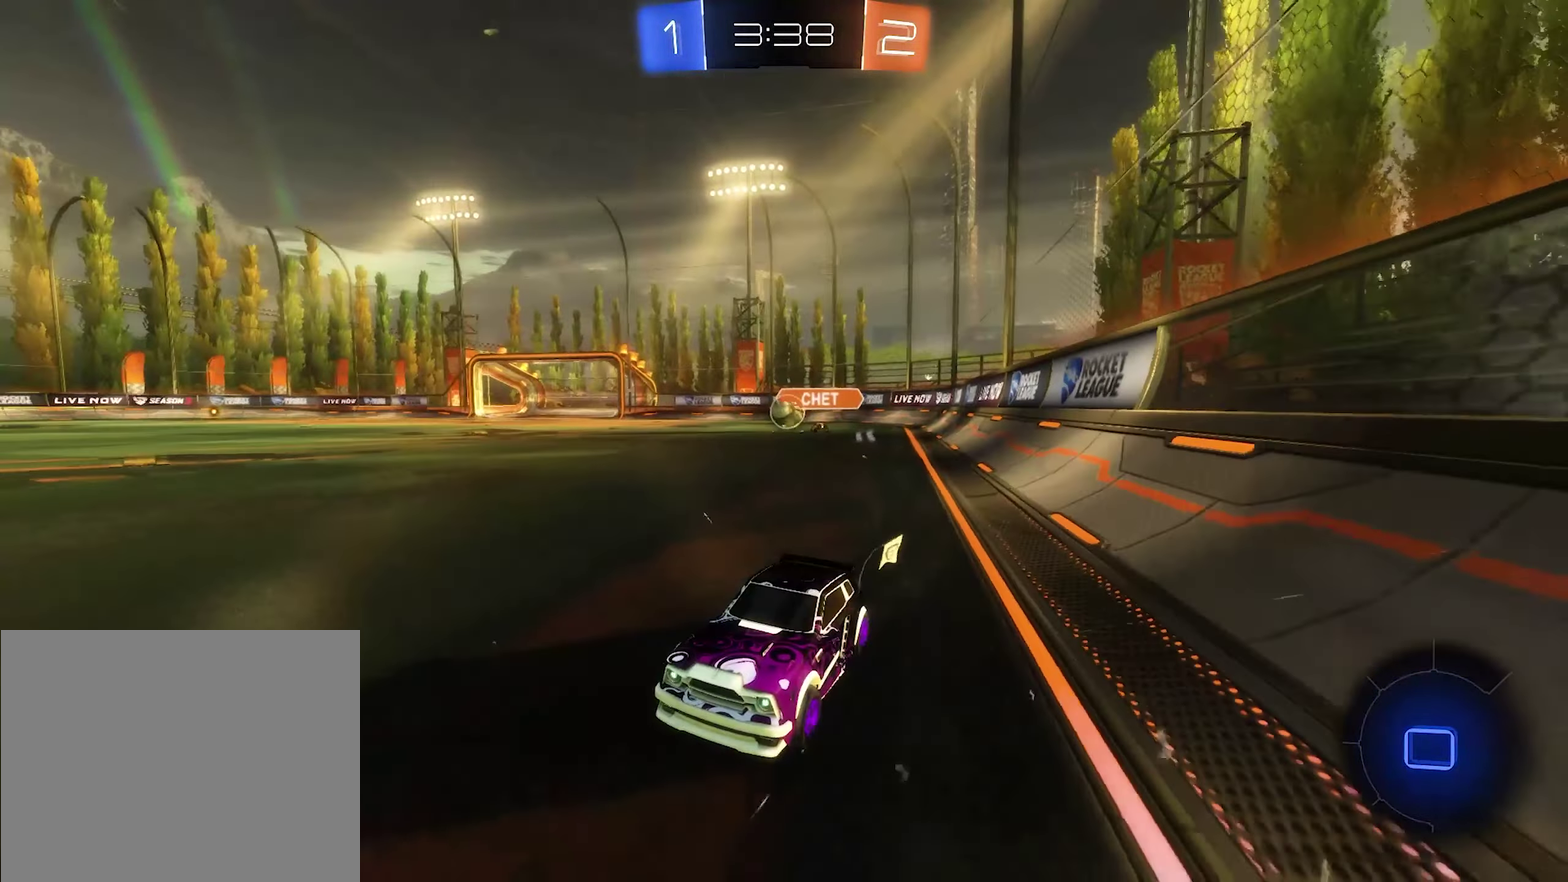
{"buttons": ["R2"], "left_stick": "right", "right_stick": "center", "events": [[183, "left_stick", "right"], [217, "L1", "down"], [383, "L1", "up"]]}
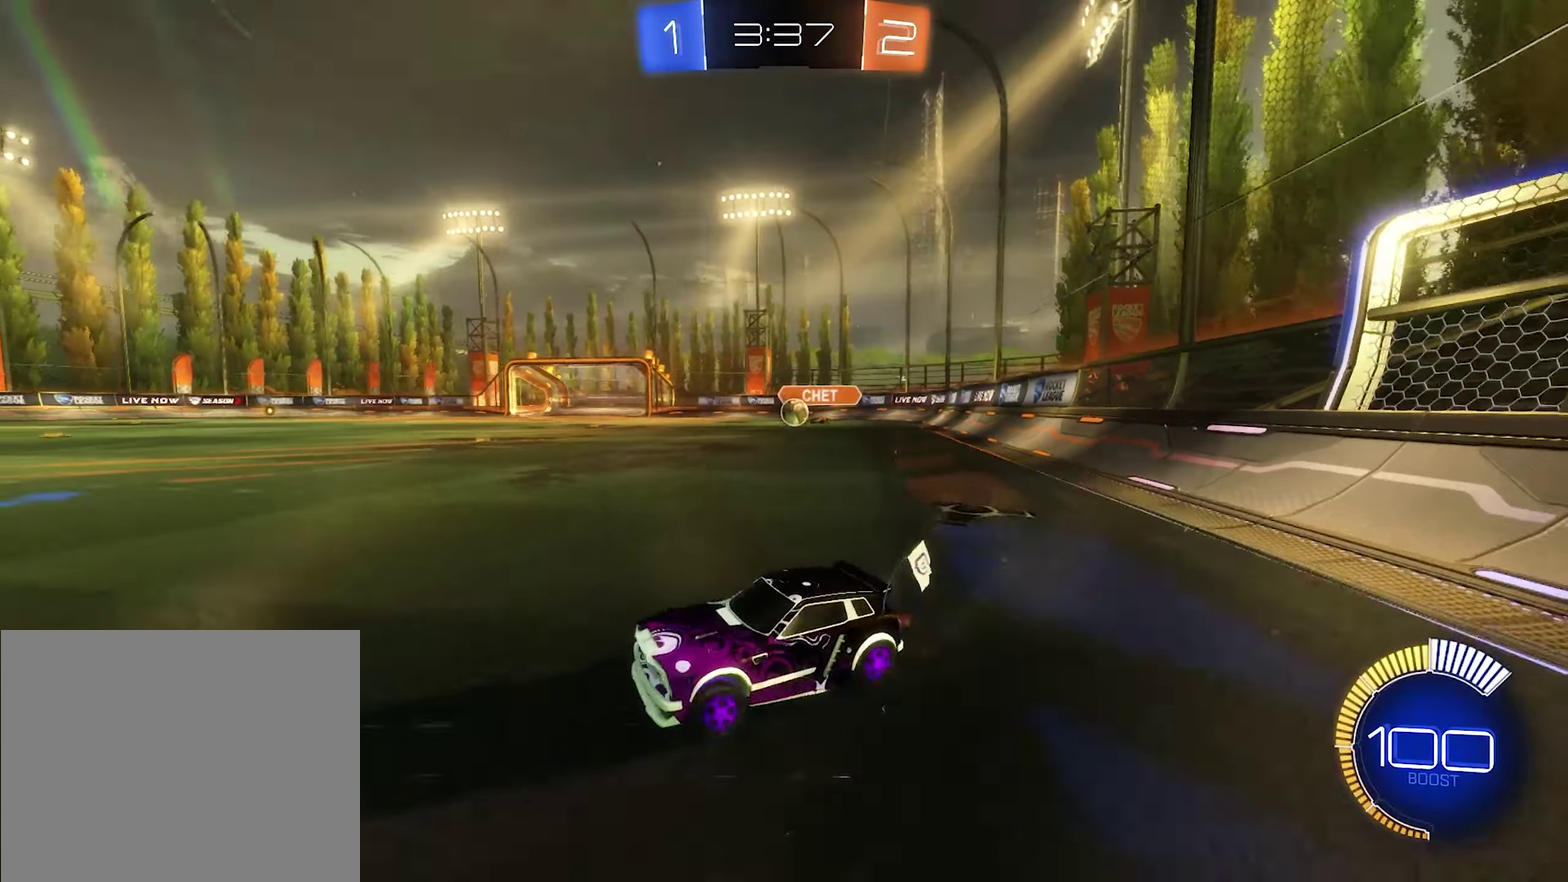
{"buttons": ["R2"], "left_stick": "right", "right_stick": "center", "events": [[283, "L1", "down"], [450, "L1", "up"]]}
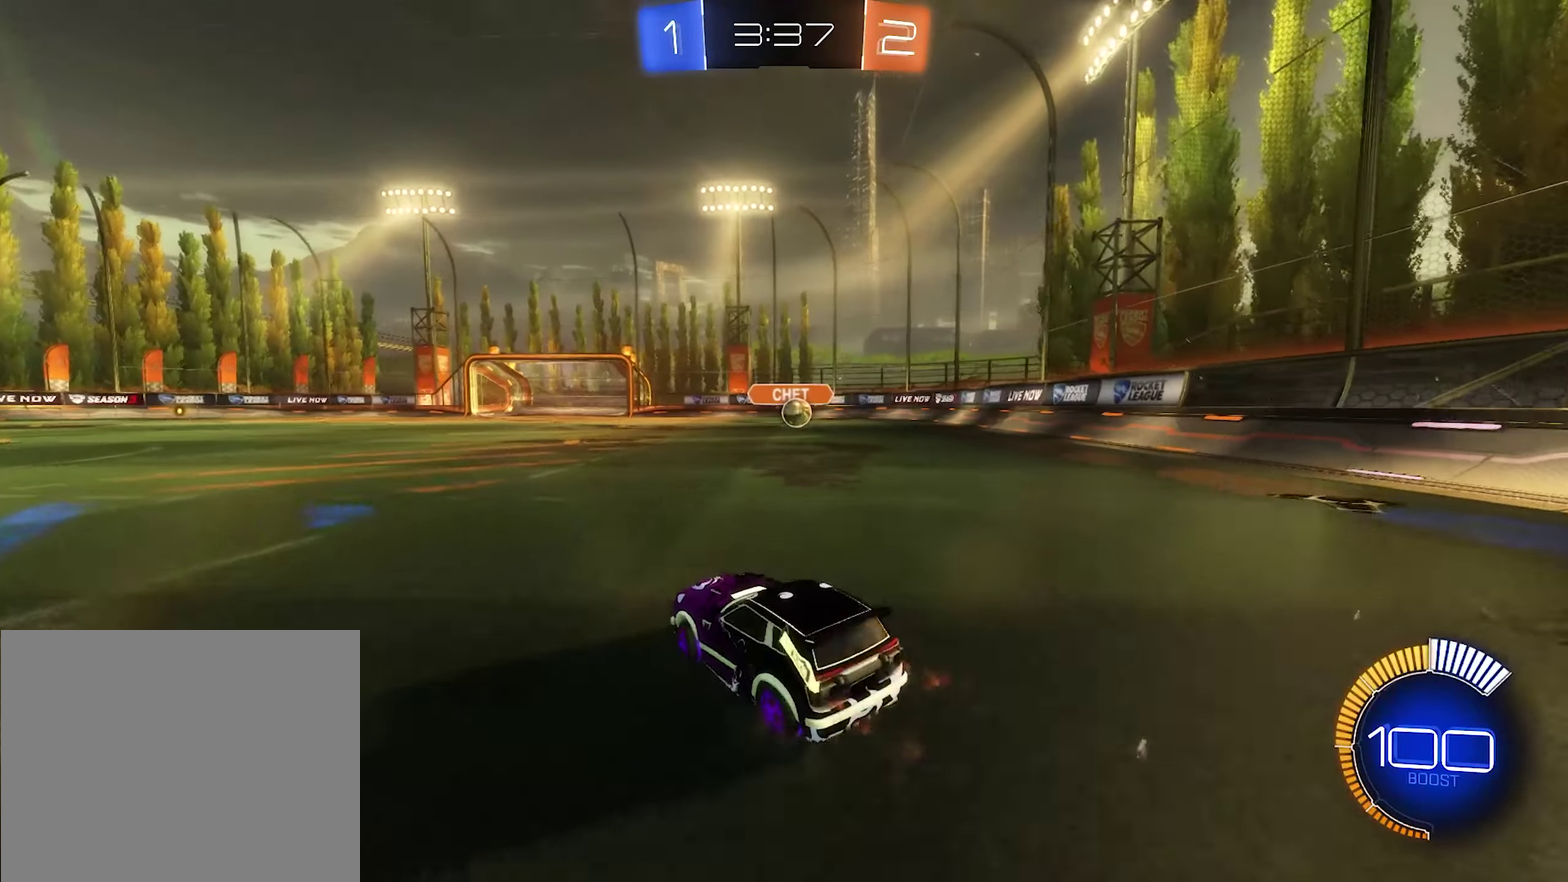
{"buttons": ["B", "R2"], "left_stick": "center", "right_stick": "center", "events": [[250, "left_stick", "center"], [350, "left_stick", "left"], [417, "B", "down"], [450, "left_stick", "center"]]}
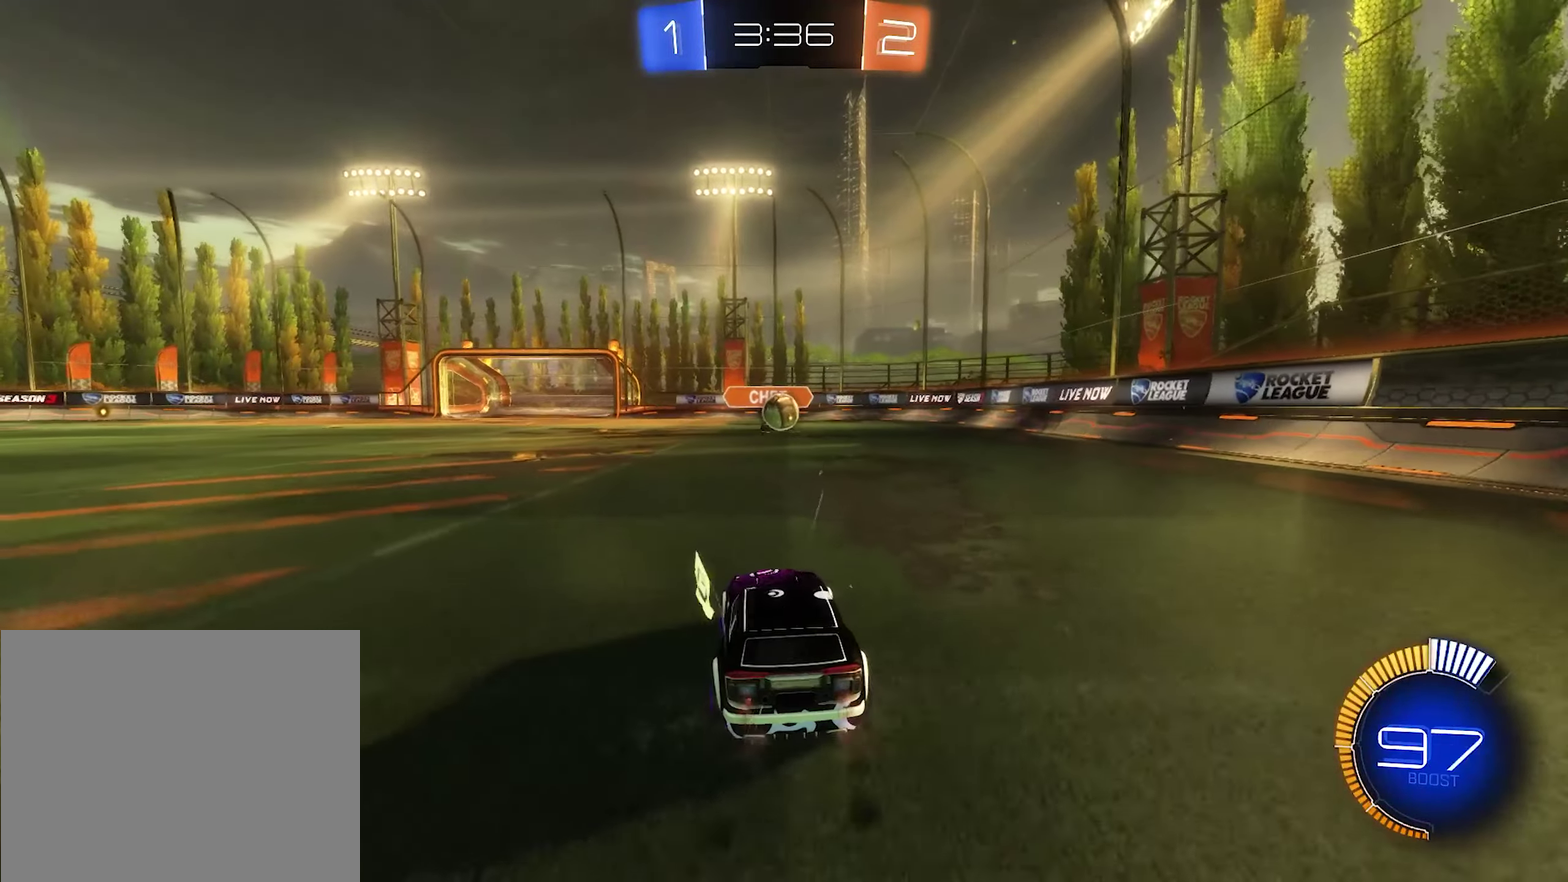
{"buttons": ["A", "R2"], "left_stick": "right", "right_stick": "center", "events": [[117, "B", "up"], [217, "left_stick", "right"], [450, "A", "down"]]}
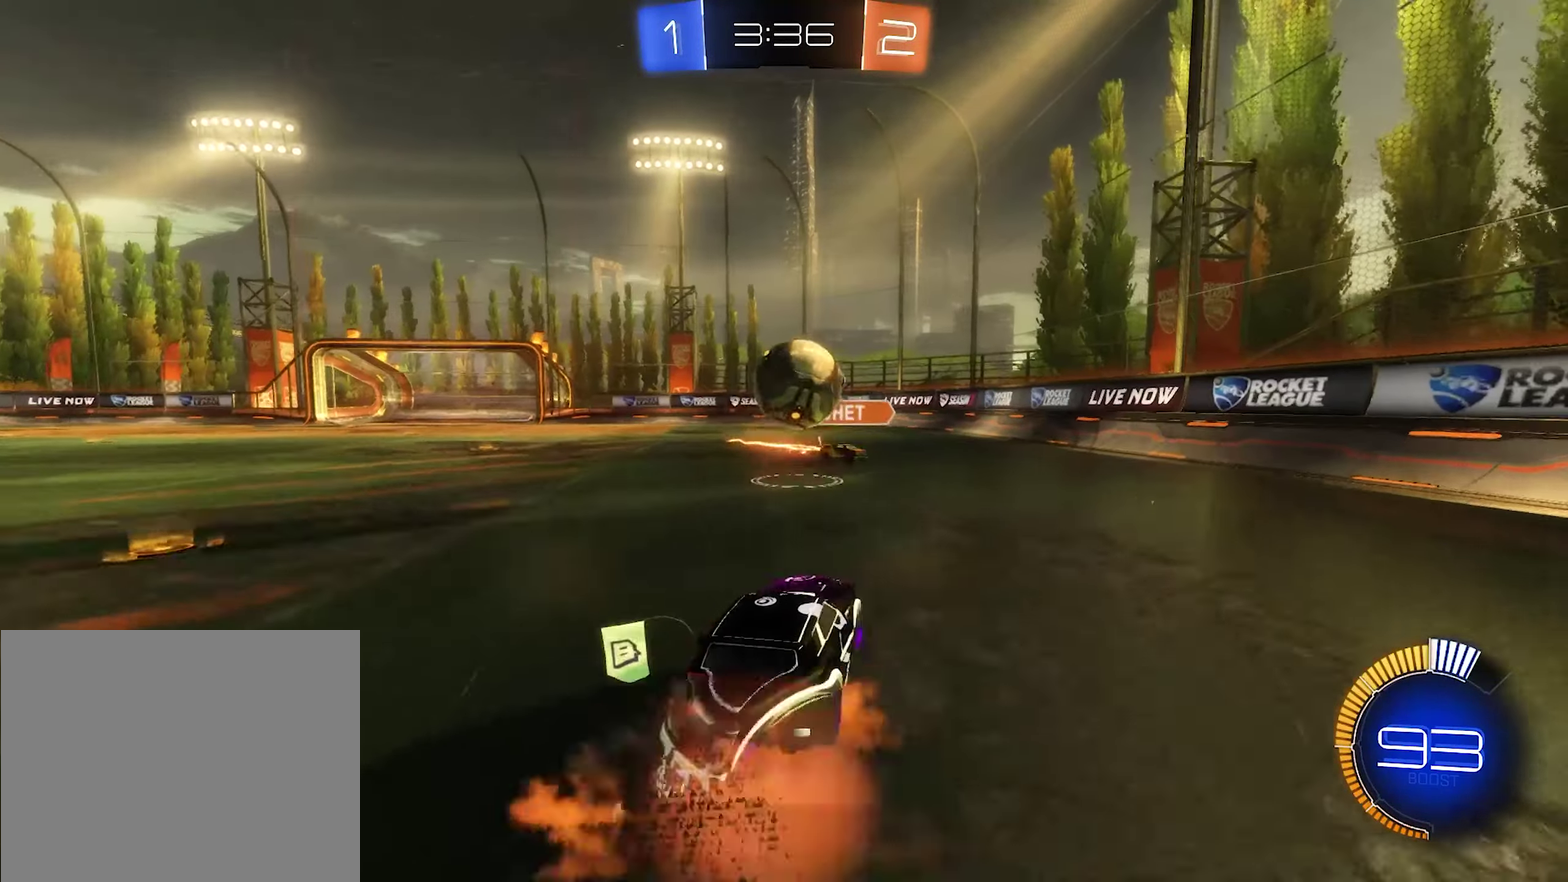
{"buttons": ["L1"], "left_stick": "down-right", "right_stick": "center", "events": [[50, "B", "down"], [83, "R2", "up"], [117, "A", "up"], [117, "B", "up"], [117, "left_stick", "center"], [183, "A", "down"], [183, "B", "down"], [217, "L1", "down"], [217, "left_stick", "left"], [250, "A", "up"], [350, "left_stick", "down-left"], [383, "B", "up"], [483, "left_stick", "down-right"]]}
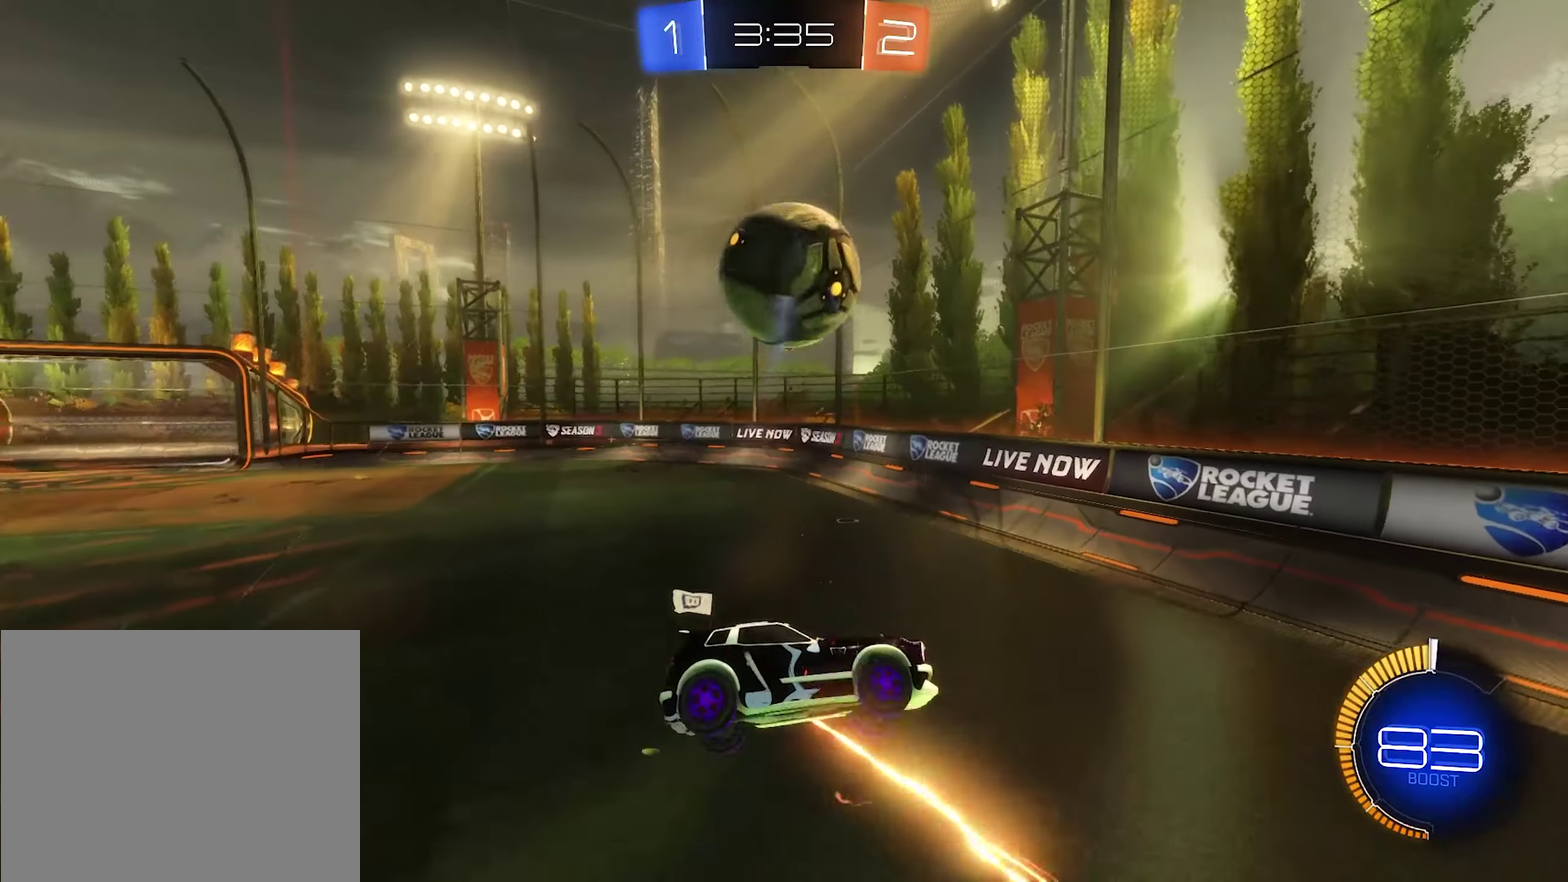
{"buttons": [], "left_stick": "up", "right_stick": "center", "events": [[50, "left_stick", "right"], [117, "left_stick", "up-right"], [183, "left_stick", "up"], [384, "L1", "up"]]}
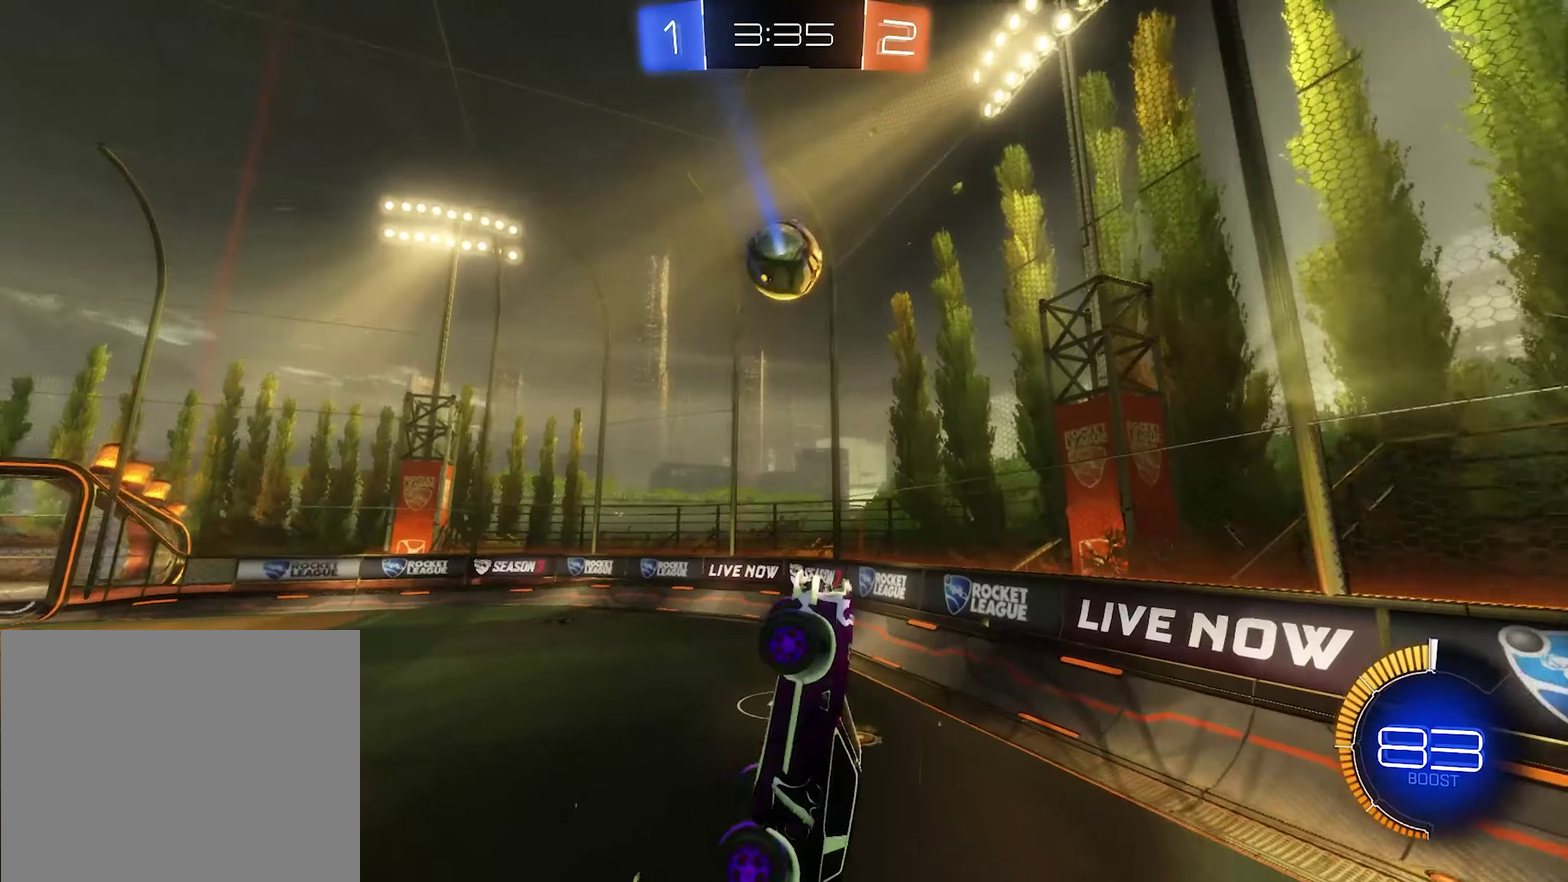
{"buttons": ["B", "R1"], "left_stick": "right", "right_stick": "center", "events": [[184, "L1", "down"], [250, "left_stick", "up-right"], [284, "L1", "up"], [317, "left_stick", "center"], [417, "R1", "down"], [417, "left_stick", "right"], [450, "B", "down"]]}
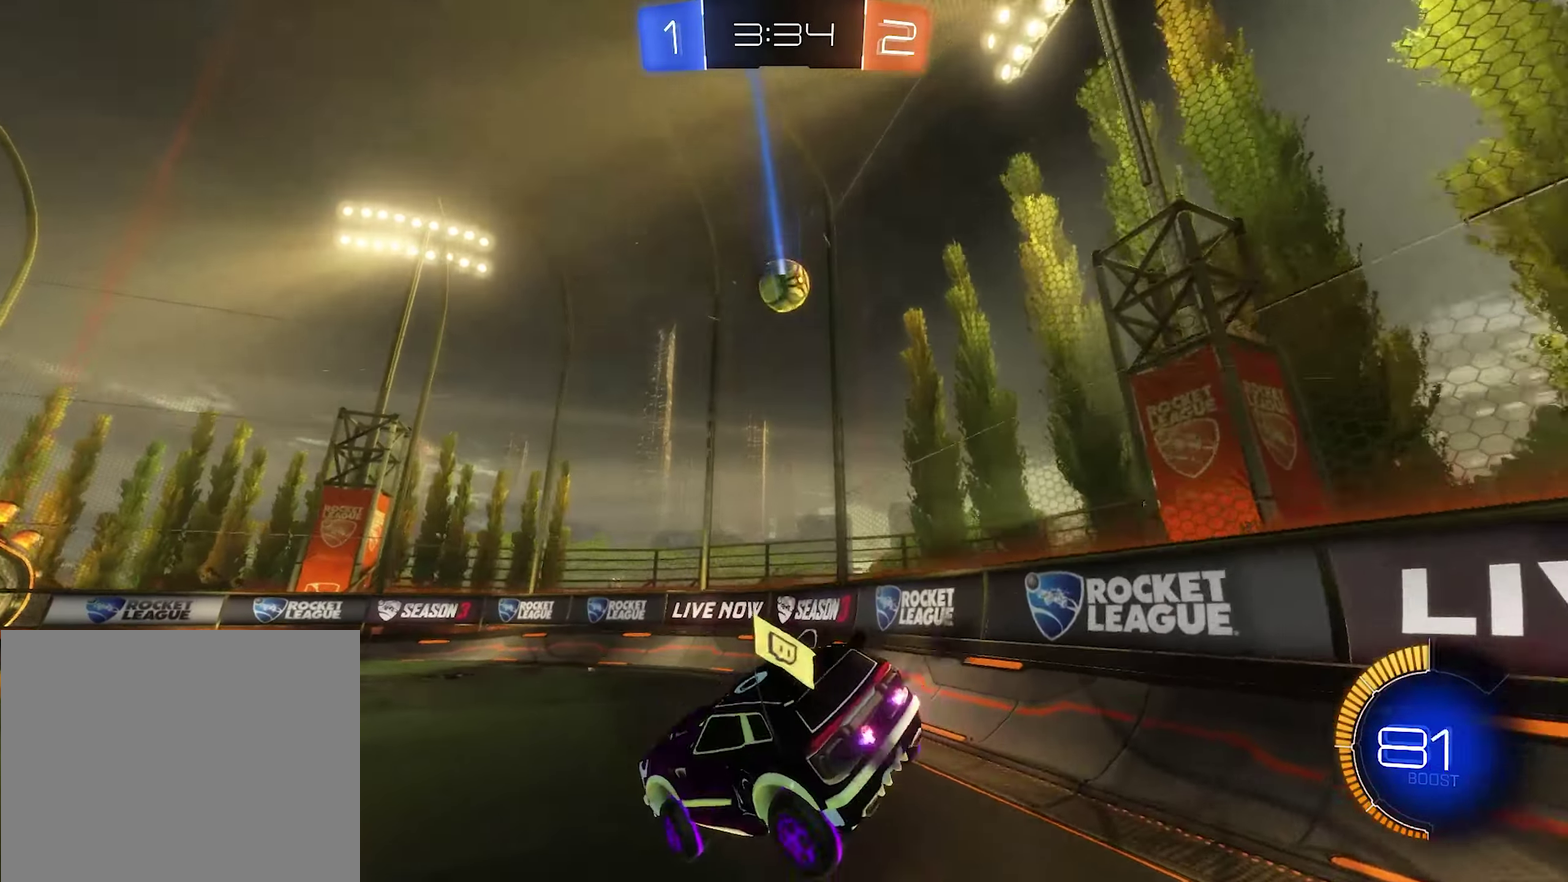
{"buttons": ["R2"], "left_stick": "left", "right_stick": "center", "events": [[50, "R1", "up"], [50, "left_stick", "down"], [117, "R2", "down"], [117, "left_stick", "down-left"], [317, "left_stick", "left"], [350, "B", "up"]]}
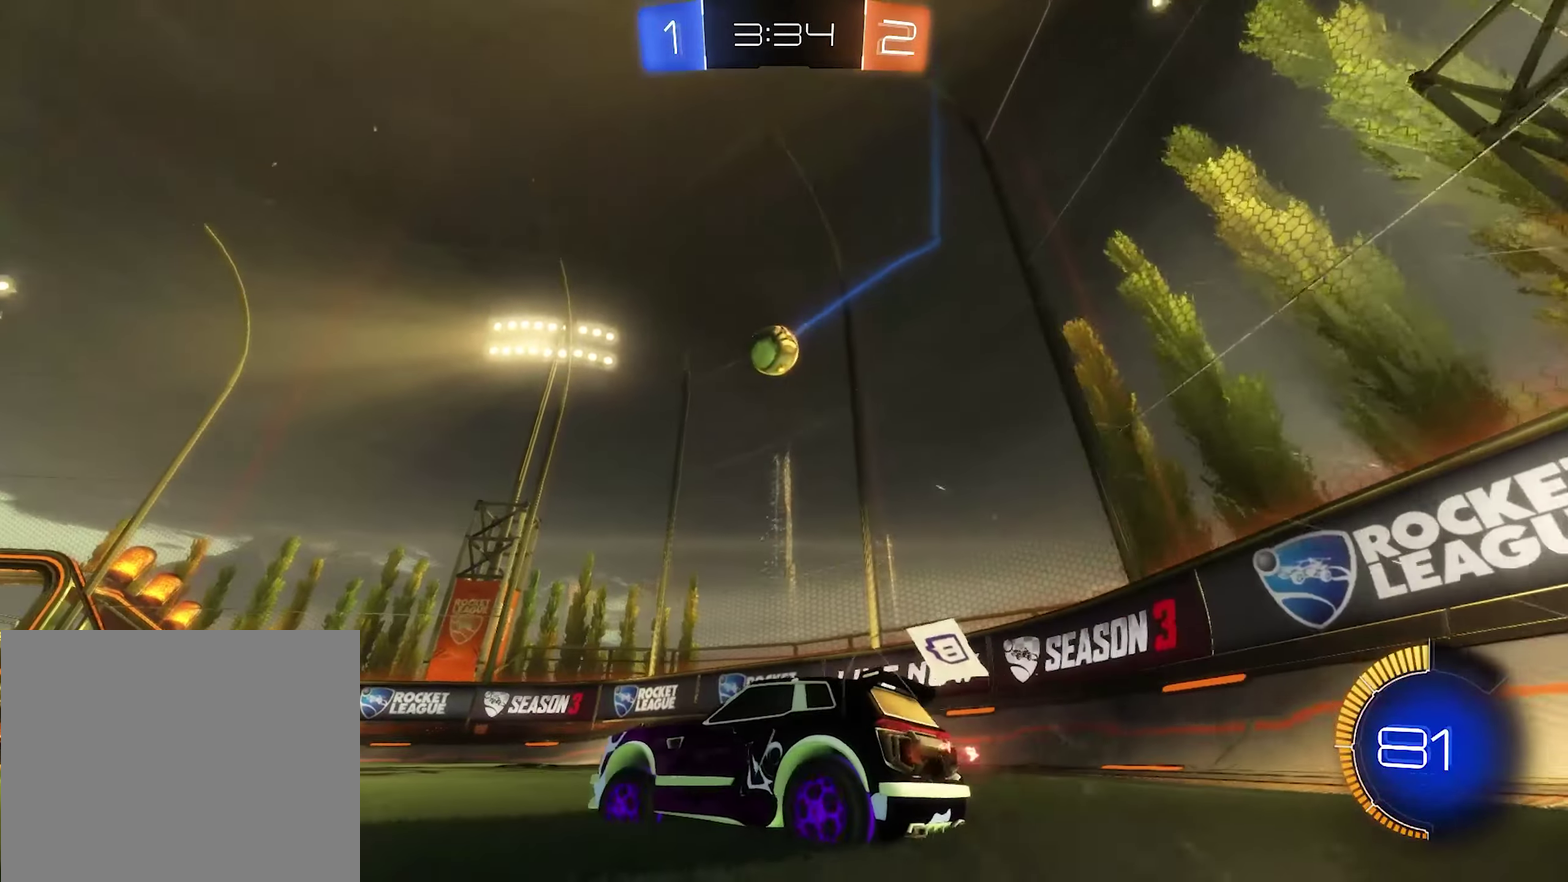
{"buttons": [], "left_stick": "center", "right_stick": "left", "events": [[50, "R2", "up"], [184, "left_stick", "down"], [250, "right_stick", "left"], [317, "left_stick", "center"]]}
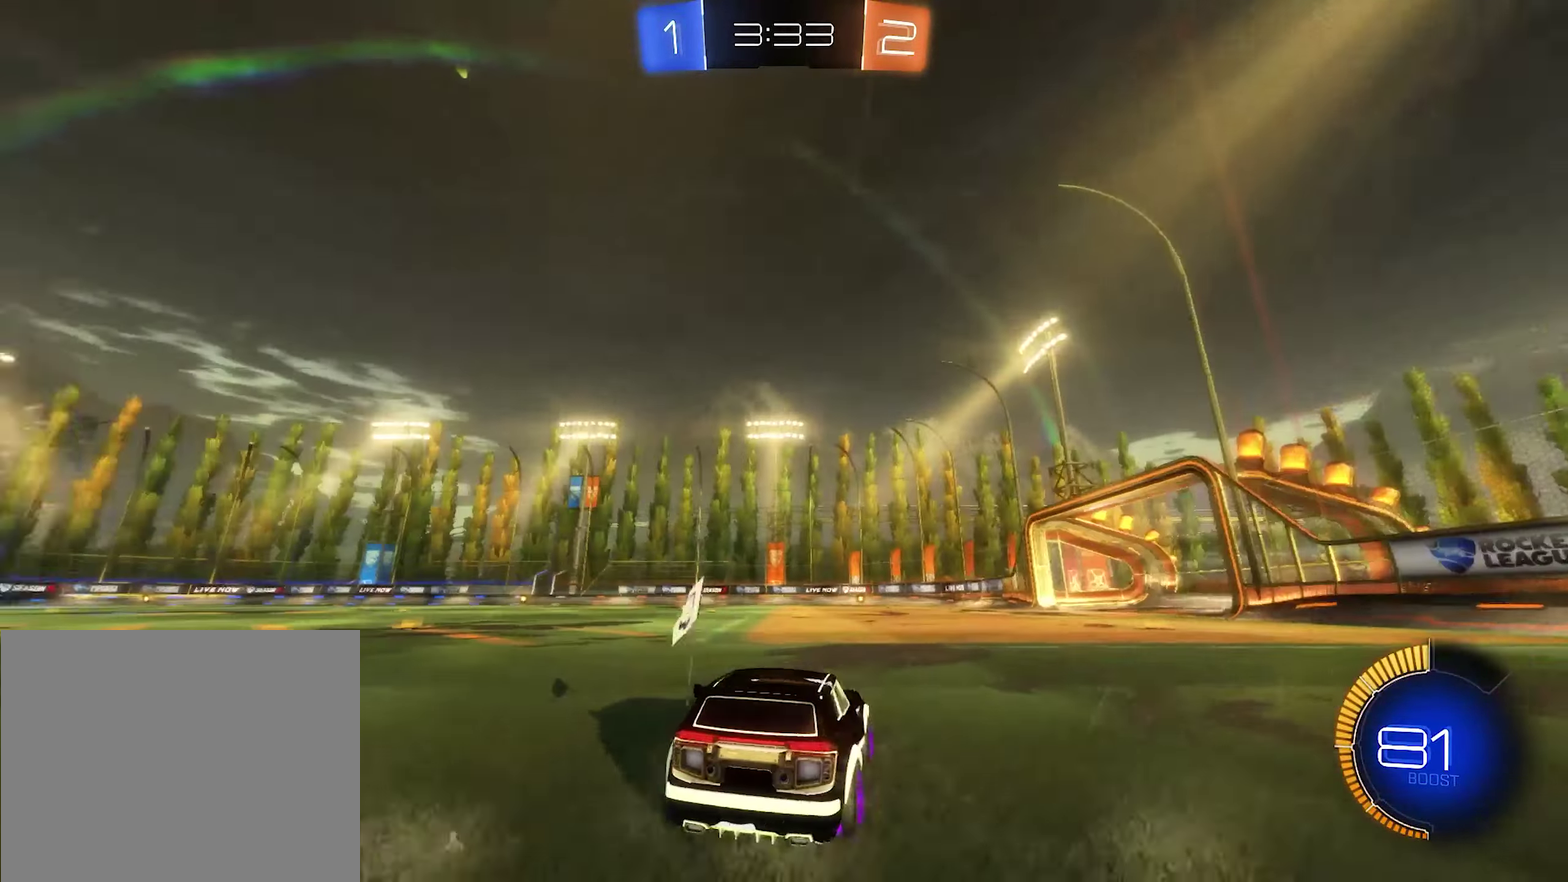
{"buttons": [], "left_stick": "center", "right_stick": "center", "events": [[150, "left_stick", "left"], [150, "right_stick", "center"], [384, "left_stick", "center"]]}
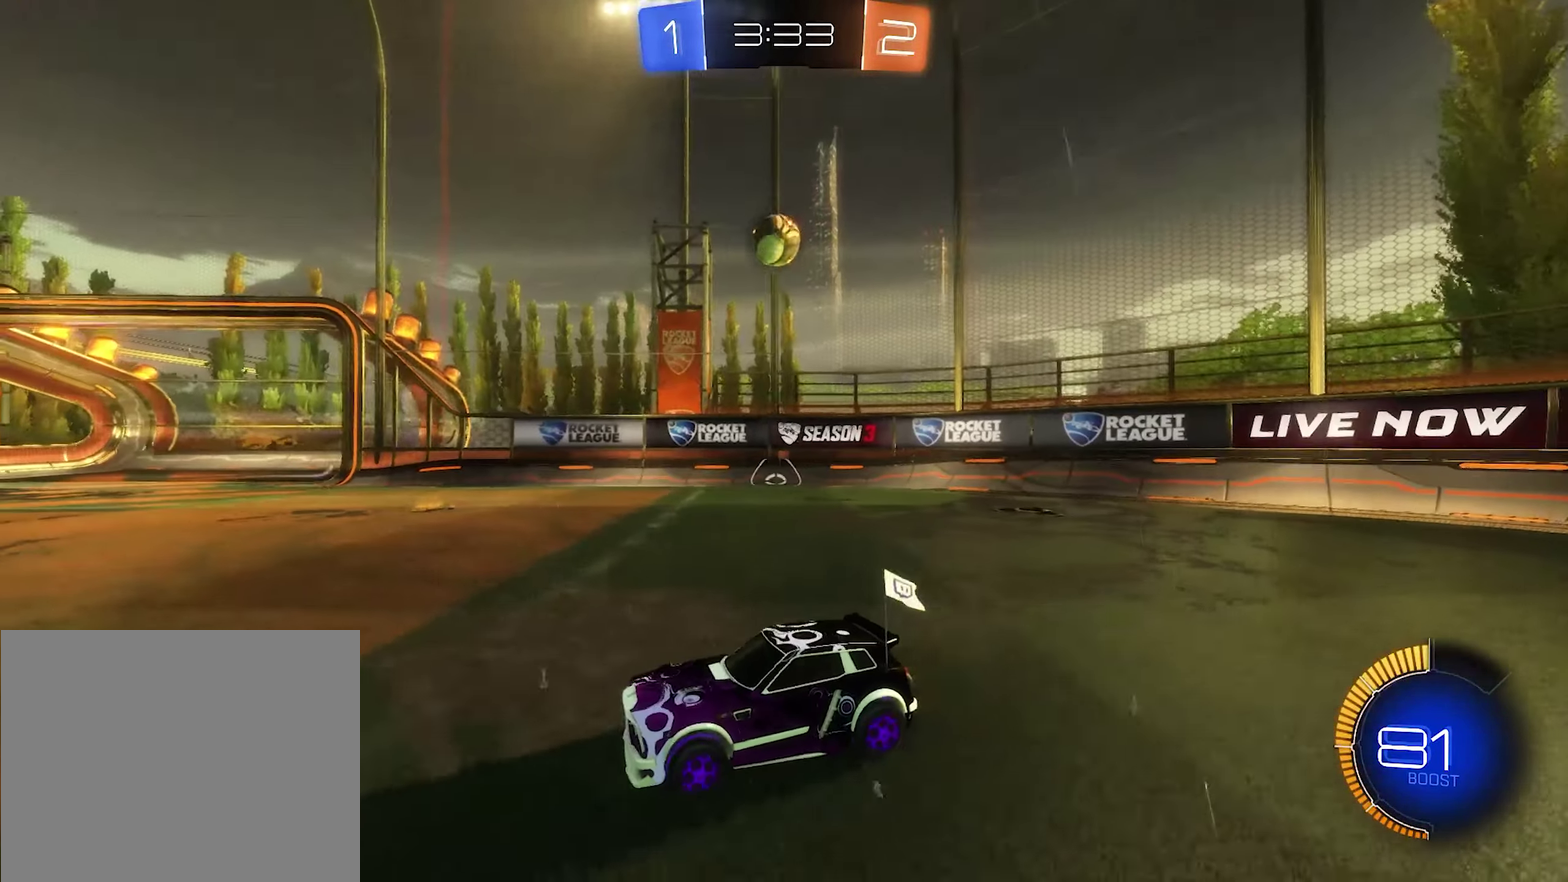
{"buttons": ["R2"], "left_stick": "center", "right_stick": "center", "events": [[17, "R2", "down"], [17, "left_stick", "right"], [450, "left_stick", "center"]]}
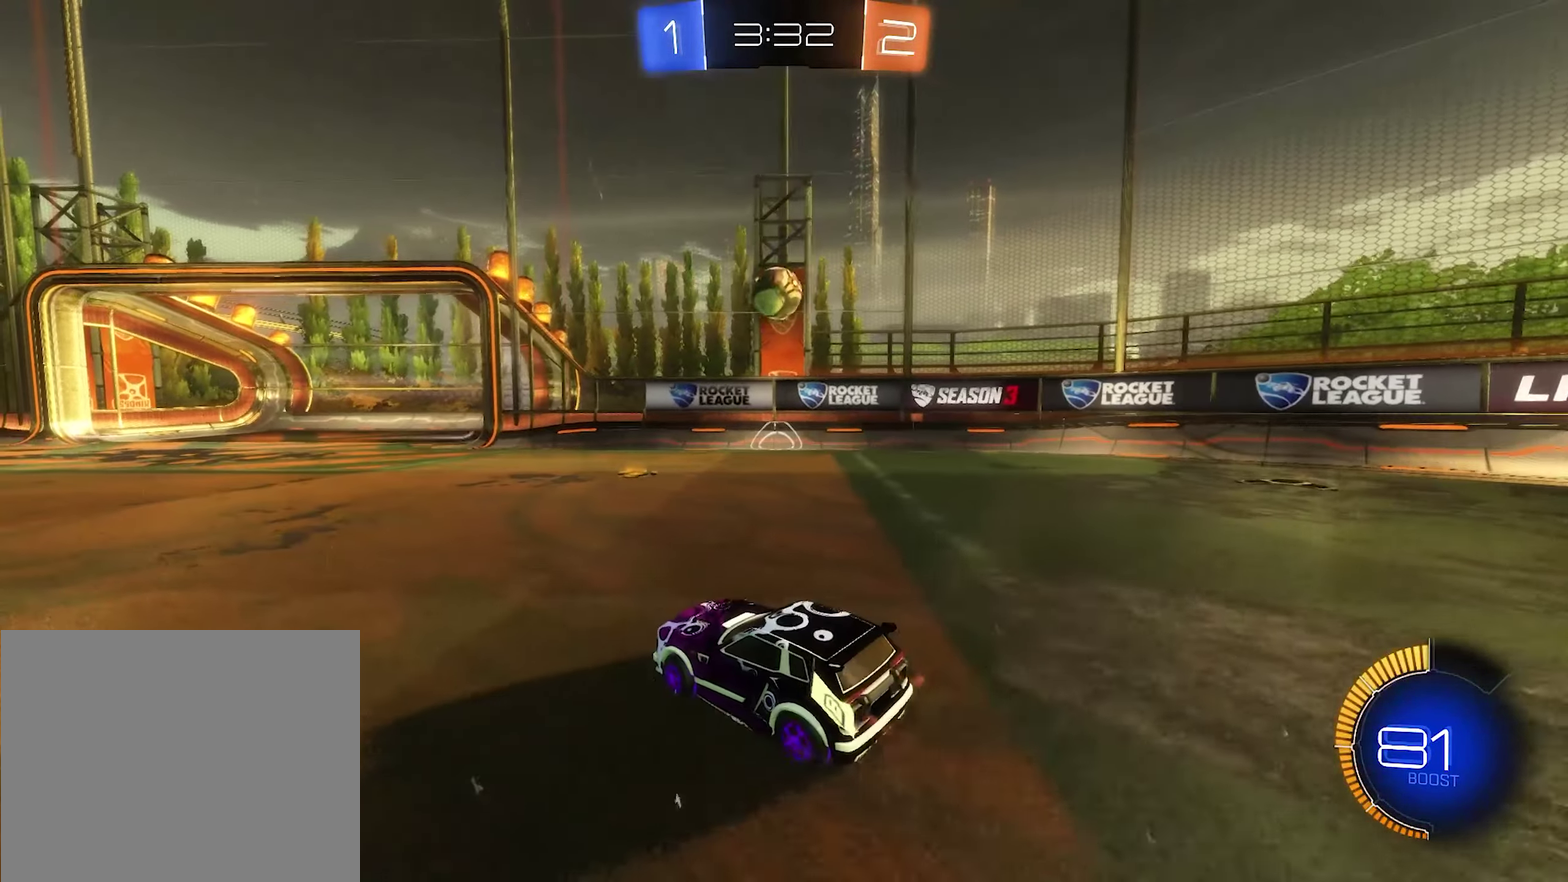
{"buttons": ["R2"], "left_stick": "center", "right_stick": "center", "events": [[50, "left_stick", "right"], [117, "R2", "up"], [150, "left_stick", "center"], [350, "left_stick", "left"], [484, "R2", "down"], [484, "left_stick", "center"]]}
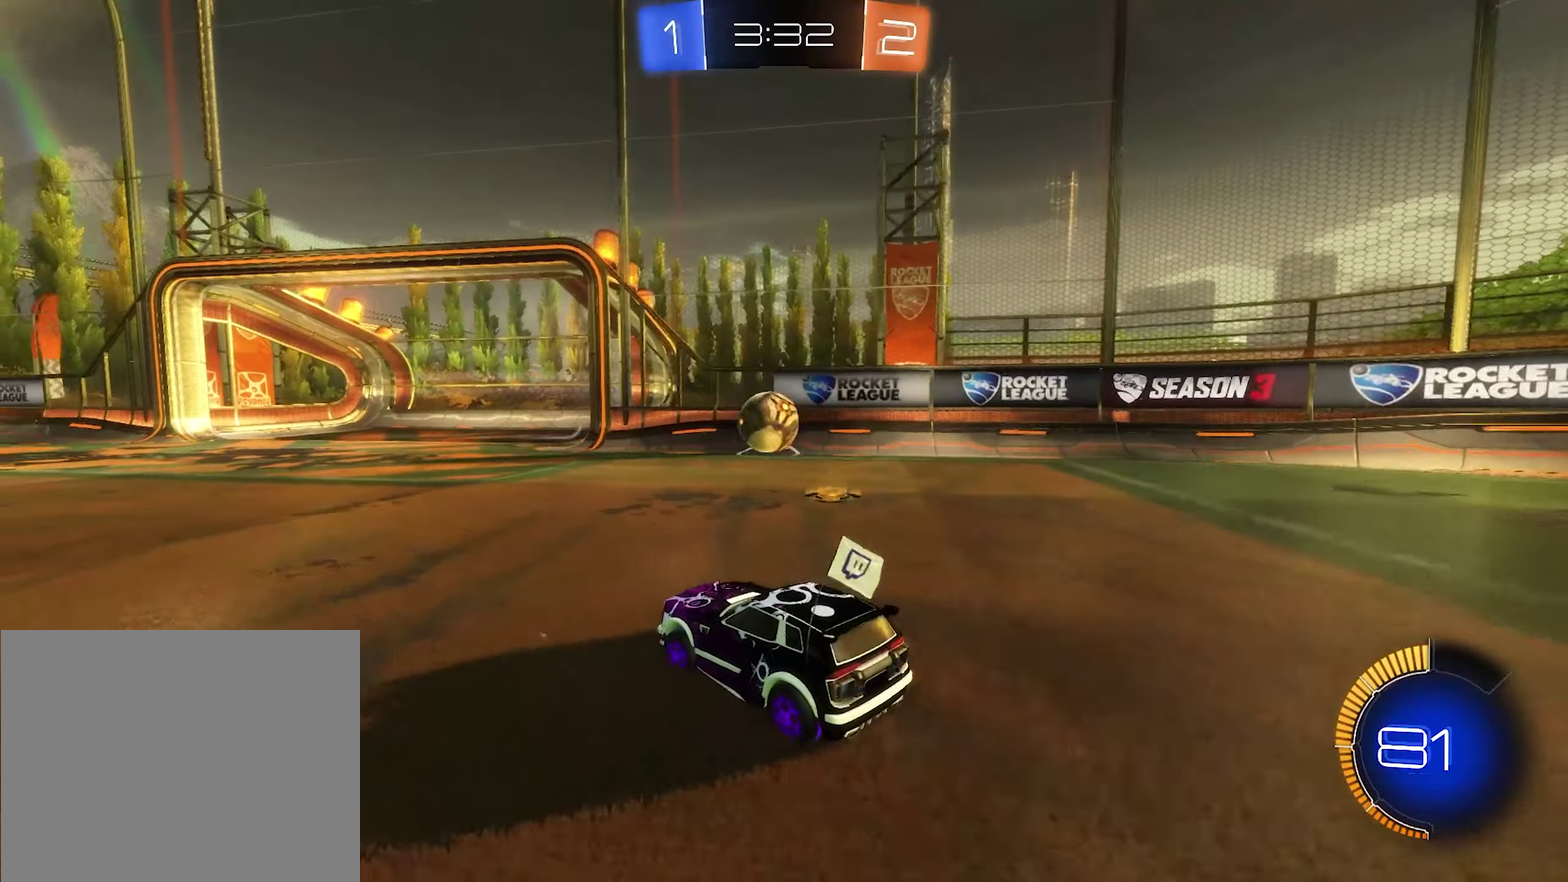
{"buttons": ["R2"], "left_stick": "center", "right_stick": "center", "events": [[117, "B", "down"], [284, "left_stick", "right"], [317, "B", "up"], [450, "left_stick", "center"]]}
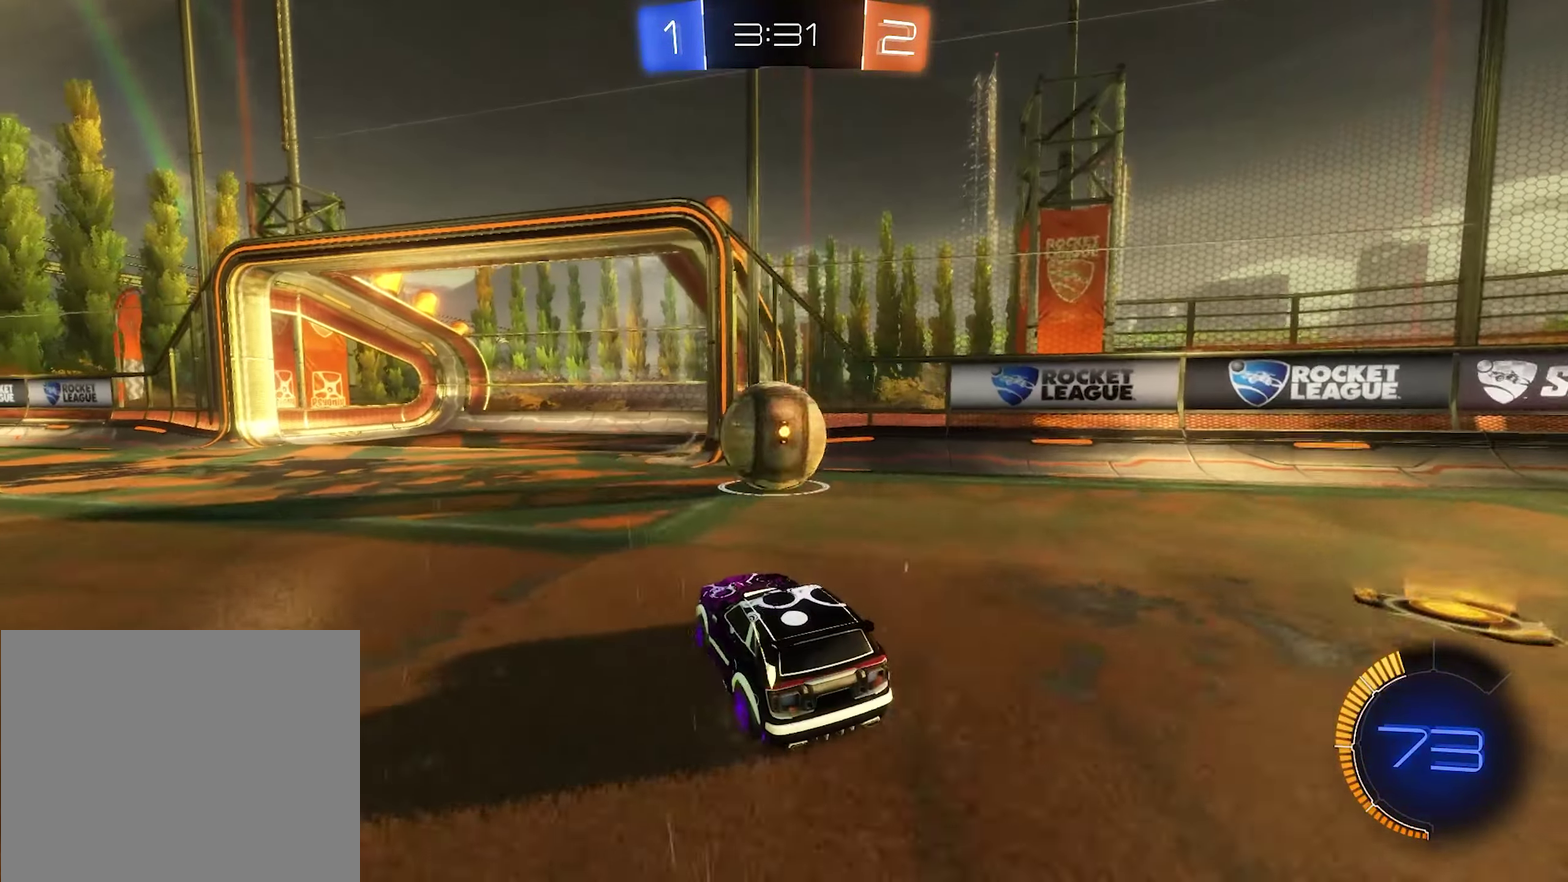
{"buttons": ["R2"], "left_stick": "left", "right_stick": "center", "events": [[184, "B", "down"], [184, "left_stick", "left"], [384, "B", "up"]]}
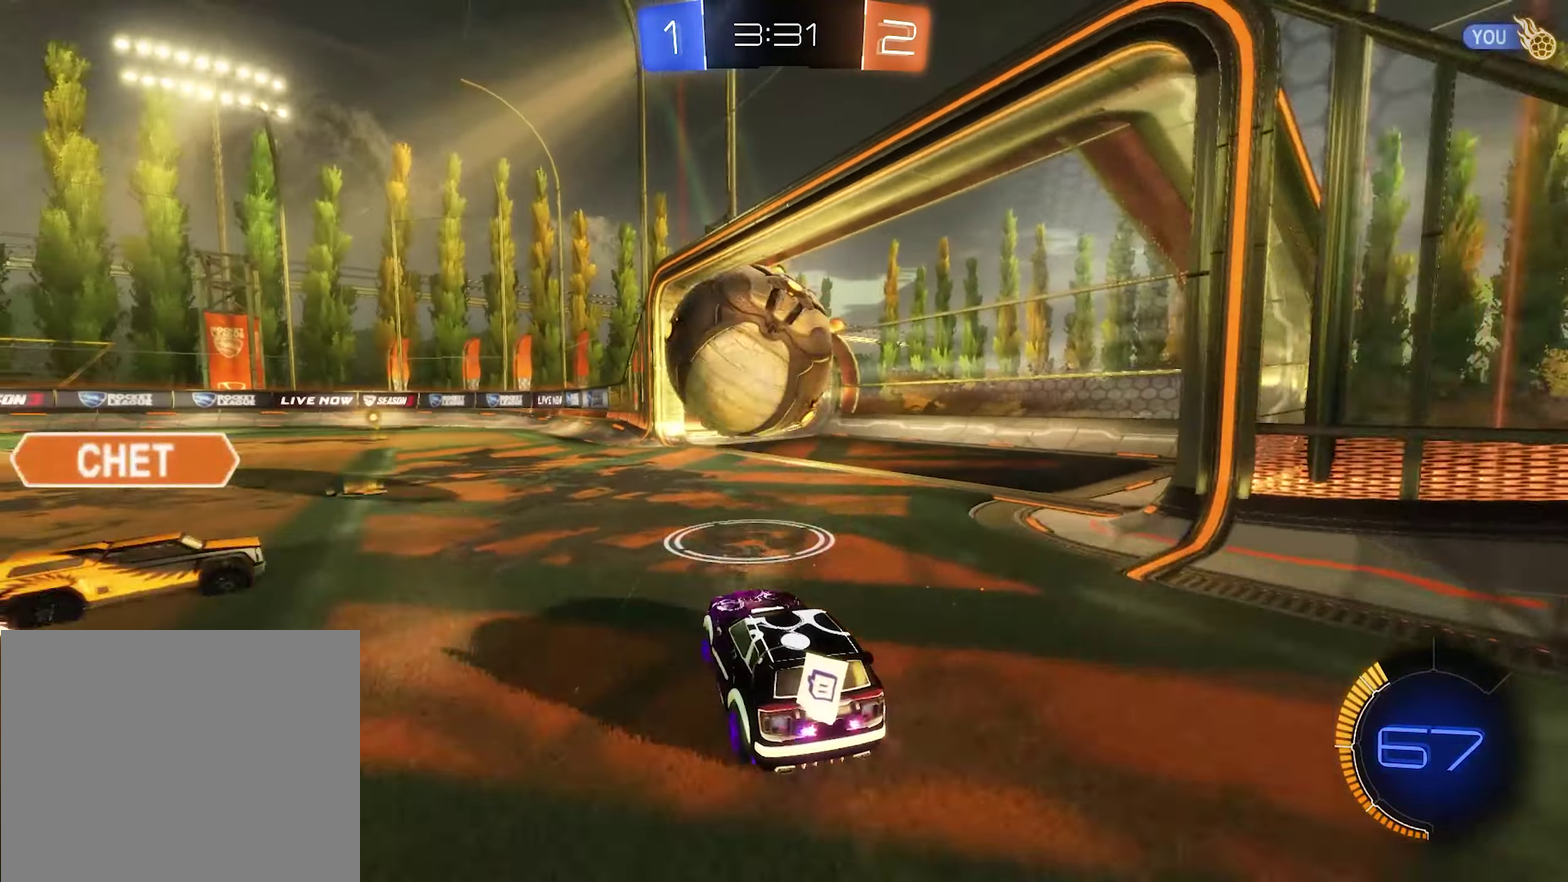
{"buttons": ["R2"], "left_stick": "left", "right_stick": "center", "events": []}
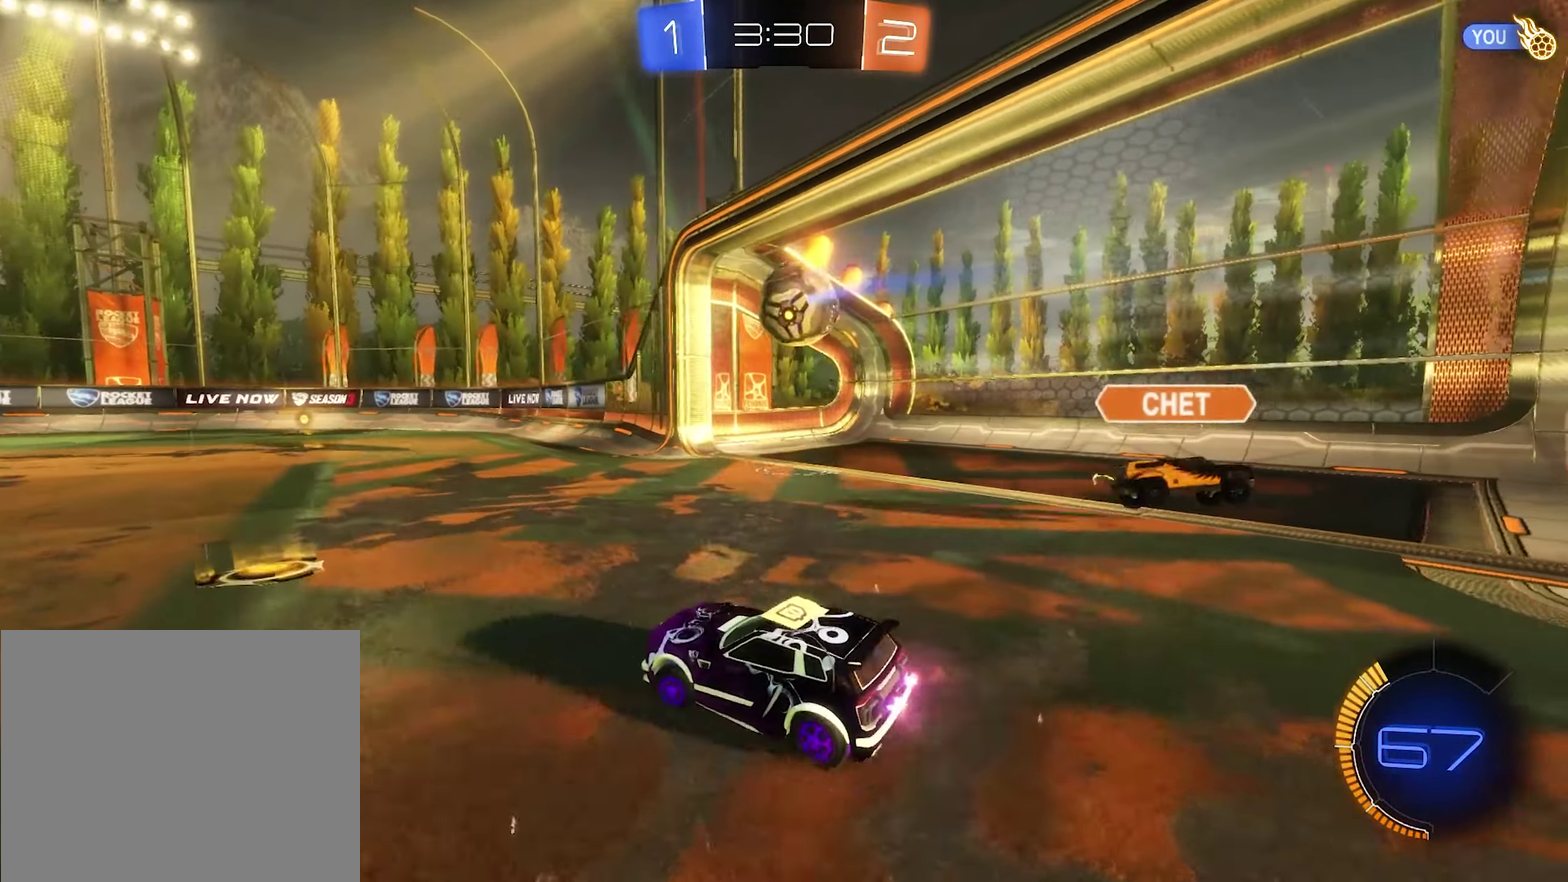
{"buttons": ["Y", "R2"], "left_stick": "center", "right_stick": "center", "events": [[50, "left_stick", "center"], [350, "Y", "down"]]}
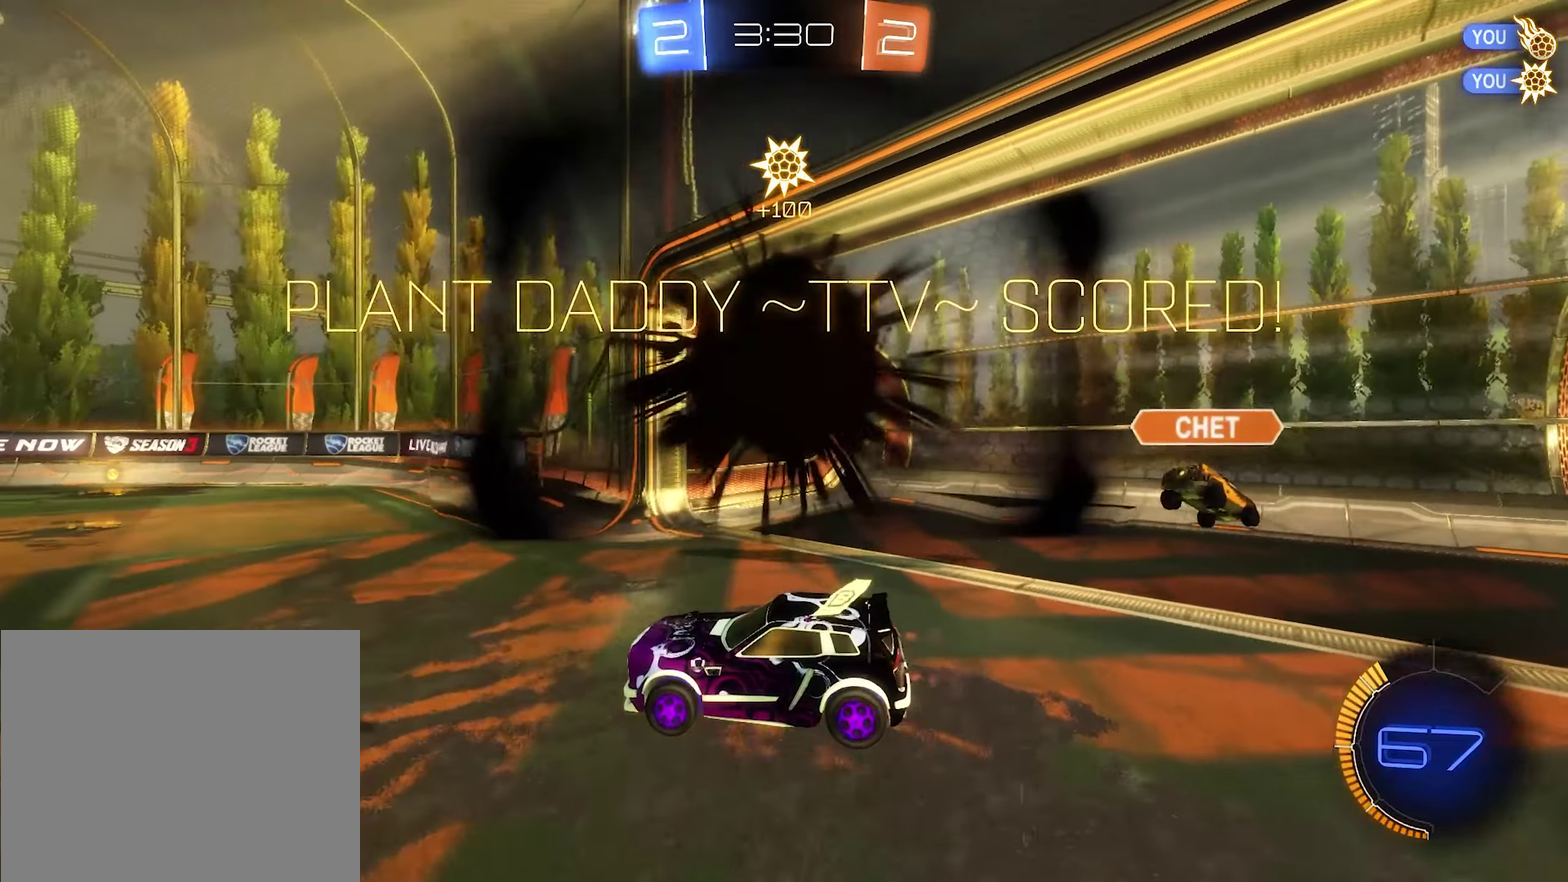
{"buttons": [], "left_stick": "down-right", "right_stick": "center", "events": [[16, "Y", "up"], [283, "left_stick", "right"], [383, "R2", "up"], [450, "left_stick", "down-right"]]}
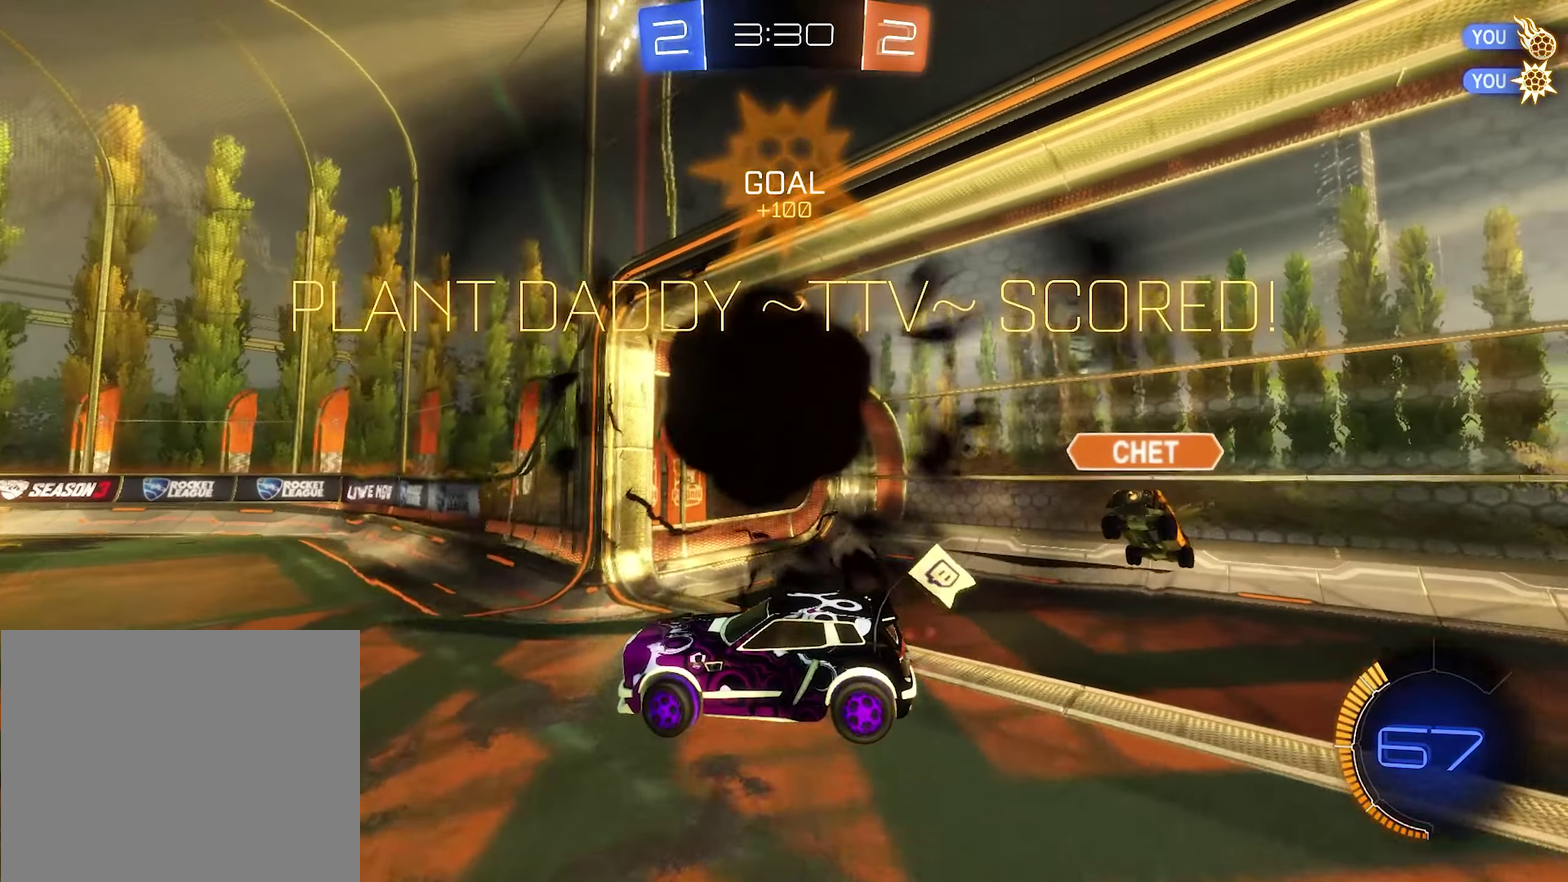
{"buttons": [], "left_stick": "right", "right_stick": "center", "events": [[350, "left_stick", "right"]]}
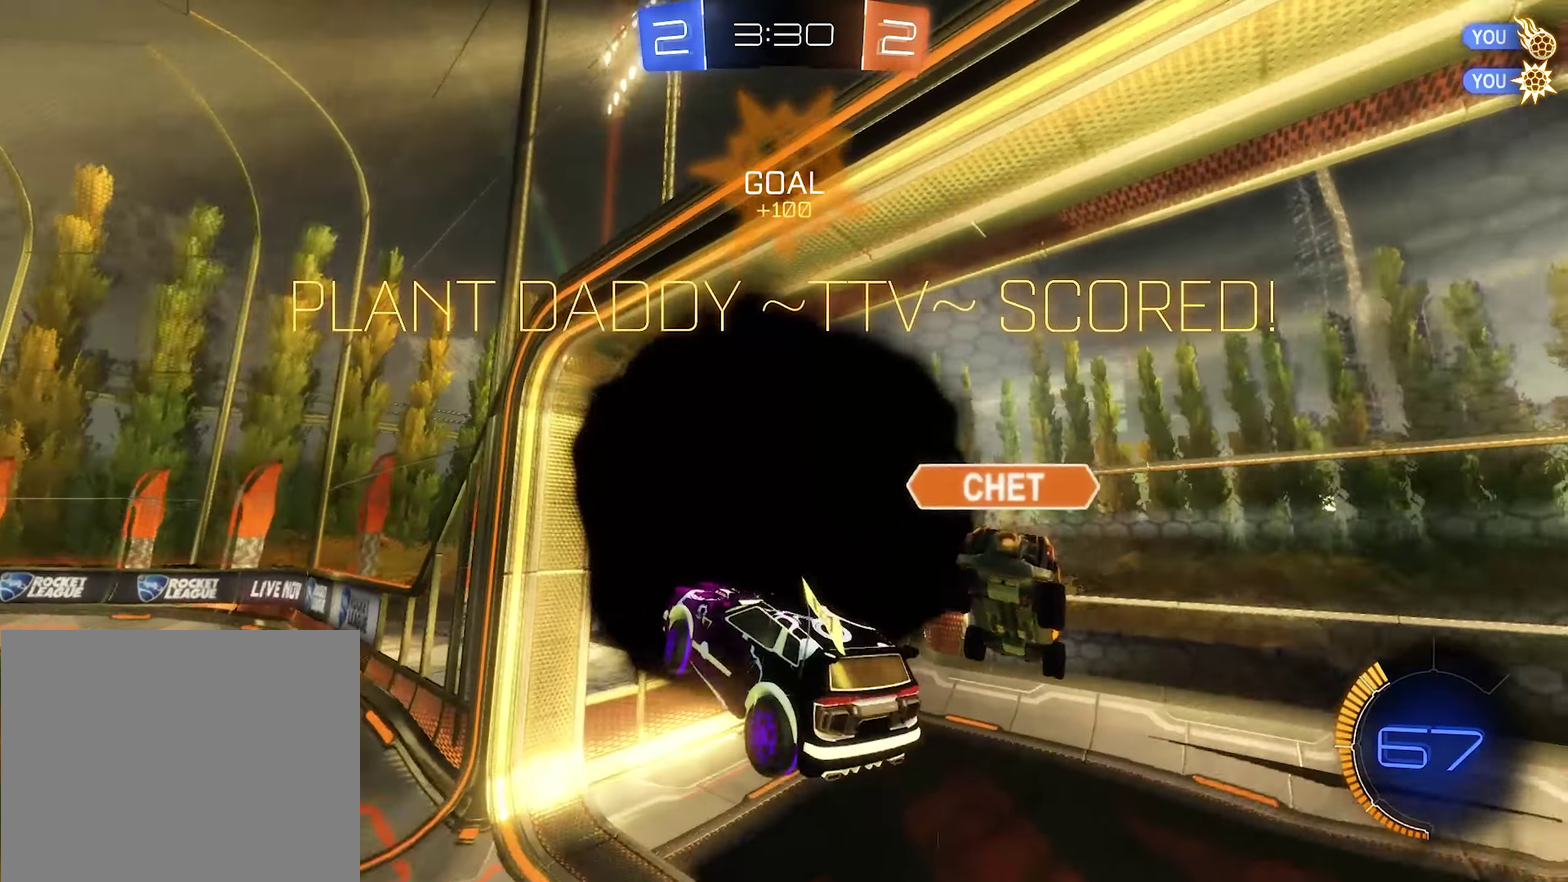
{"buttons": [], "left_stick": "center", "right_stick": "center", "events": [[16, "left_stick", "up-right"], [83, "A", "down"], [83, "R1", "down"], [183, "B", "down"], [183, "left_stick", "right"], [283, "A", "up"], [316, "left_stick", "center"], [383, "B", "up"], [483, "R1", "up"]]}